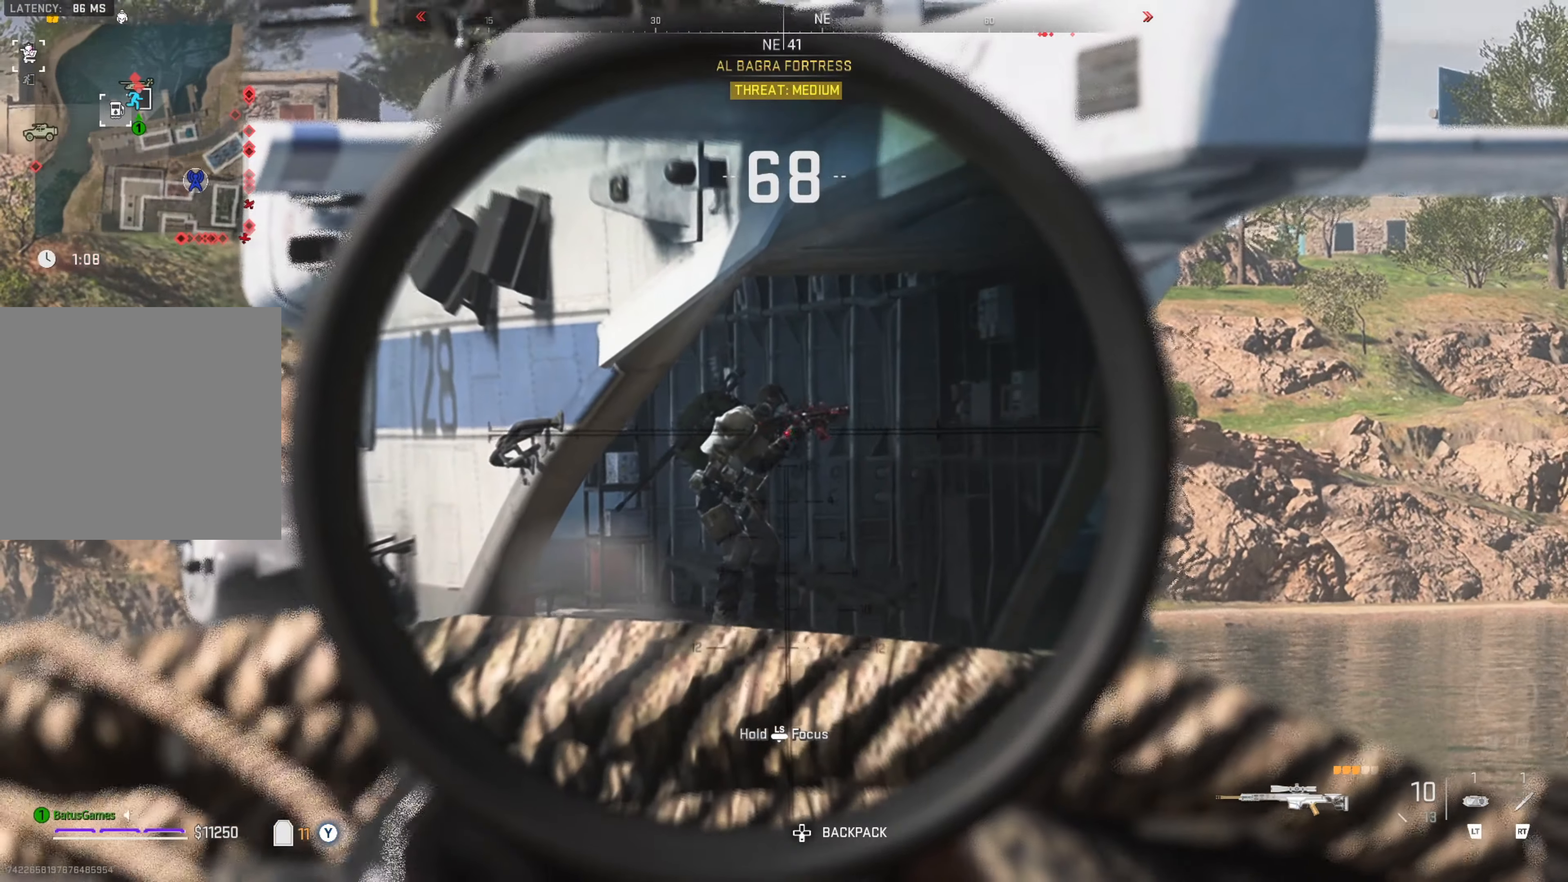
Gameplay with a controller (Xbox layout); each line is a JSON object with the inputs held at the frame after it. "events" lists button and stick changes between this image and that frame as [ms after this image, input, new state], when the widget could be followed in between.
{"buttons": ["L1"], "left_stick": "center", "right_stick": "up-left", "events": [[67, "left_stick", "center"], [133, "right_stick", "center"], [283, "right_stick", "up"], [350, "right_stick", "up-left"]]}
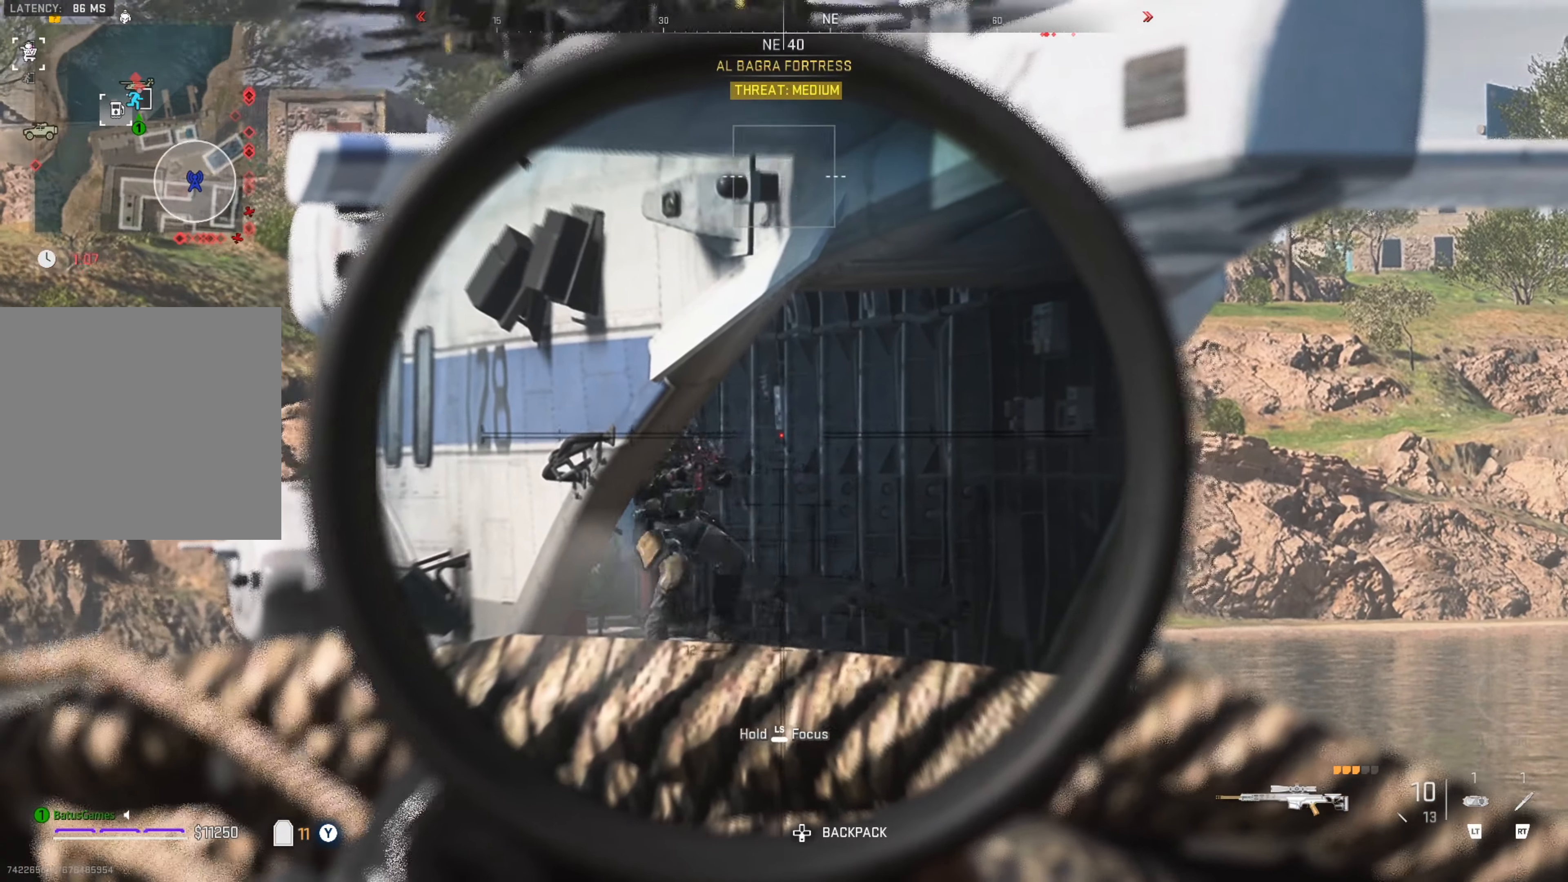
{"buttons": ["L1"], "left_stick": "down-right", "right_stick": "down-left", "events": [[33, "right_stick", "left"], [167, "right_stick", "down-left"], [317, "left_stick", "down-right"]]}
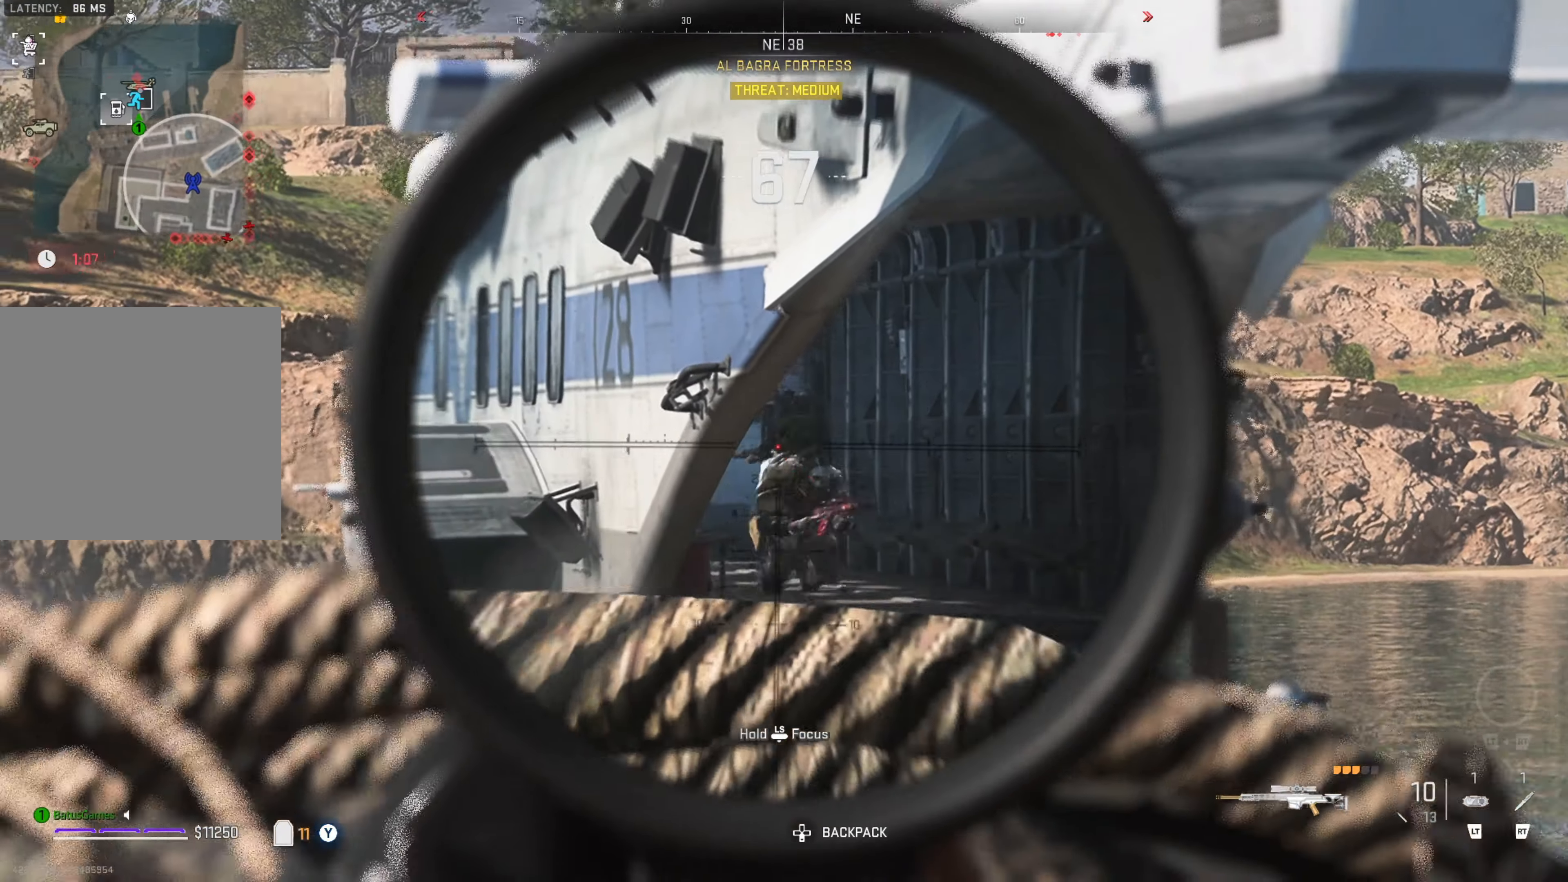
{"buttons": ["L1"], "left_stick": "center", "right_stick": "down", "events": [[17, "right_stick", "left"], [233, "left_stick", "center"], [233, "right_stick", "center"], [300, "right_stick", "down-right"], [433, "right_stick", "down"]]}
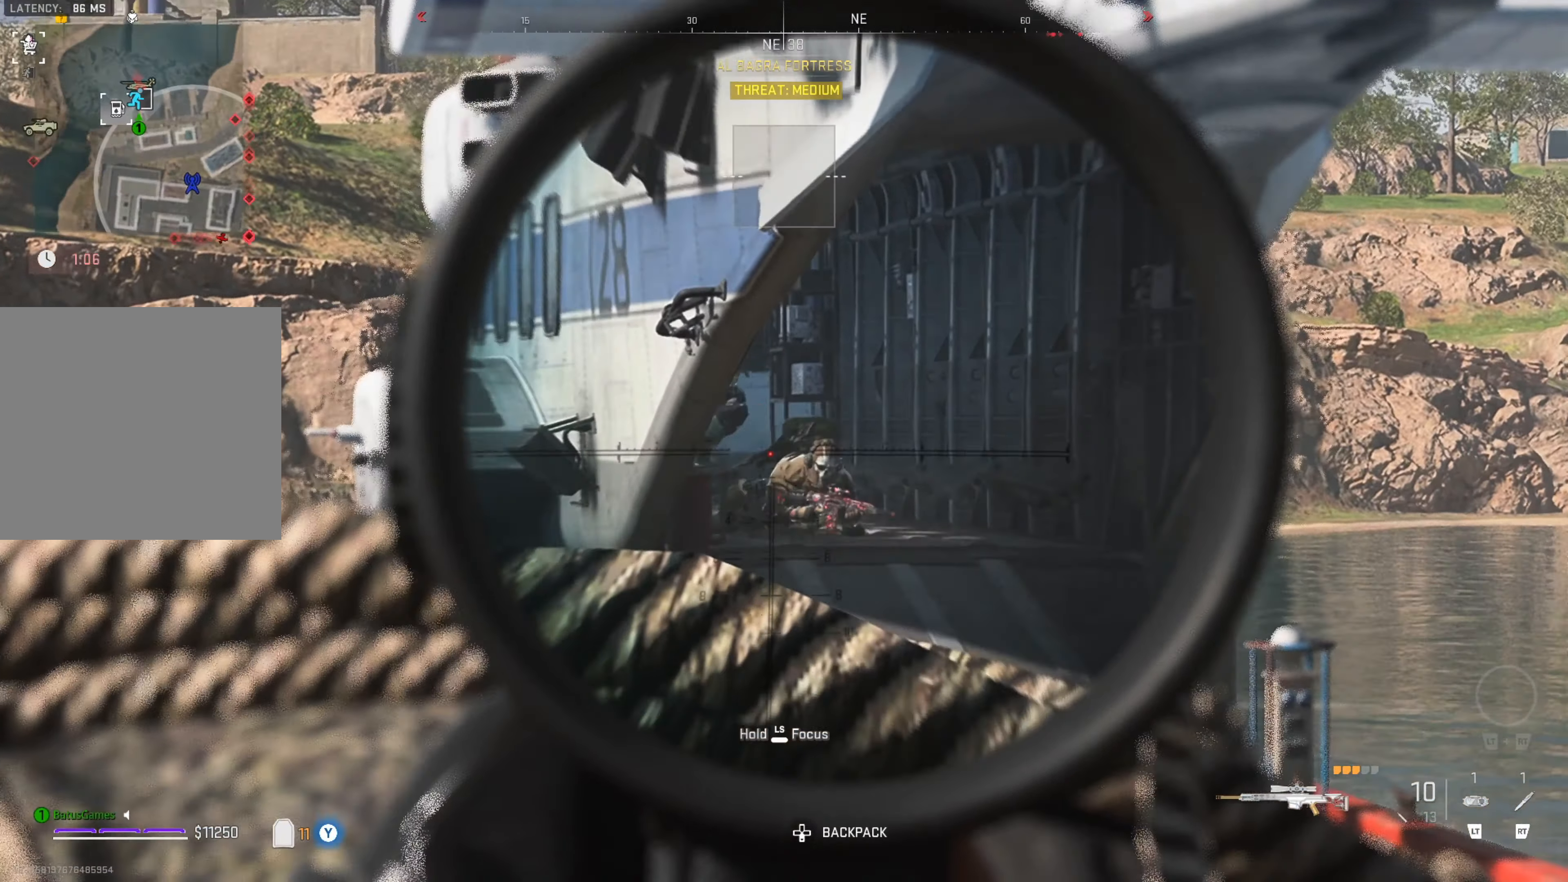
{"buttons": ["L1"], "left_stick": "center", "right_stick": "center", "events": [[100, "right_stick", "down-right"], [317, "R1", "down"], [400, "right_stick", "center"], [467, "R1", "up"]]}
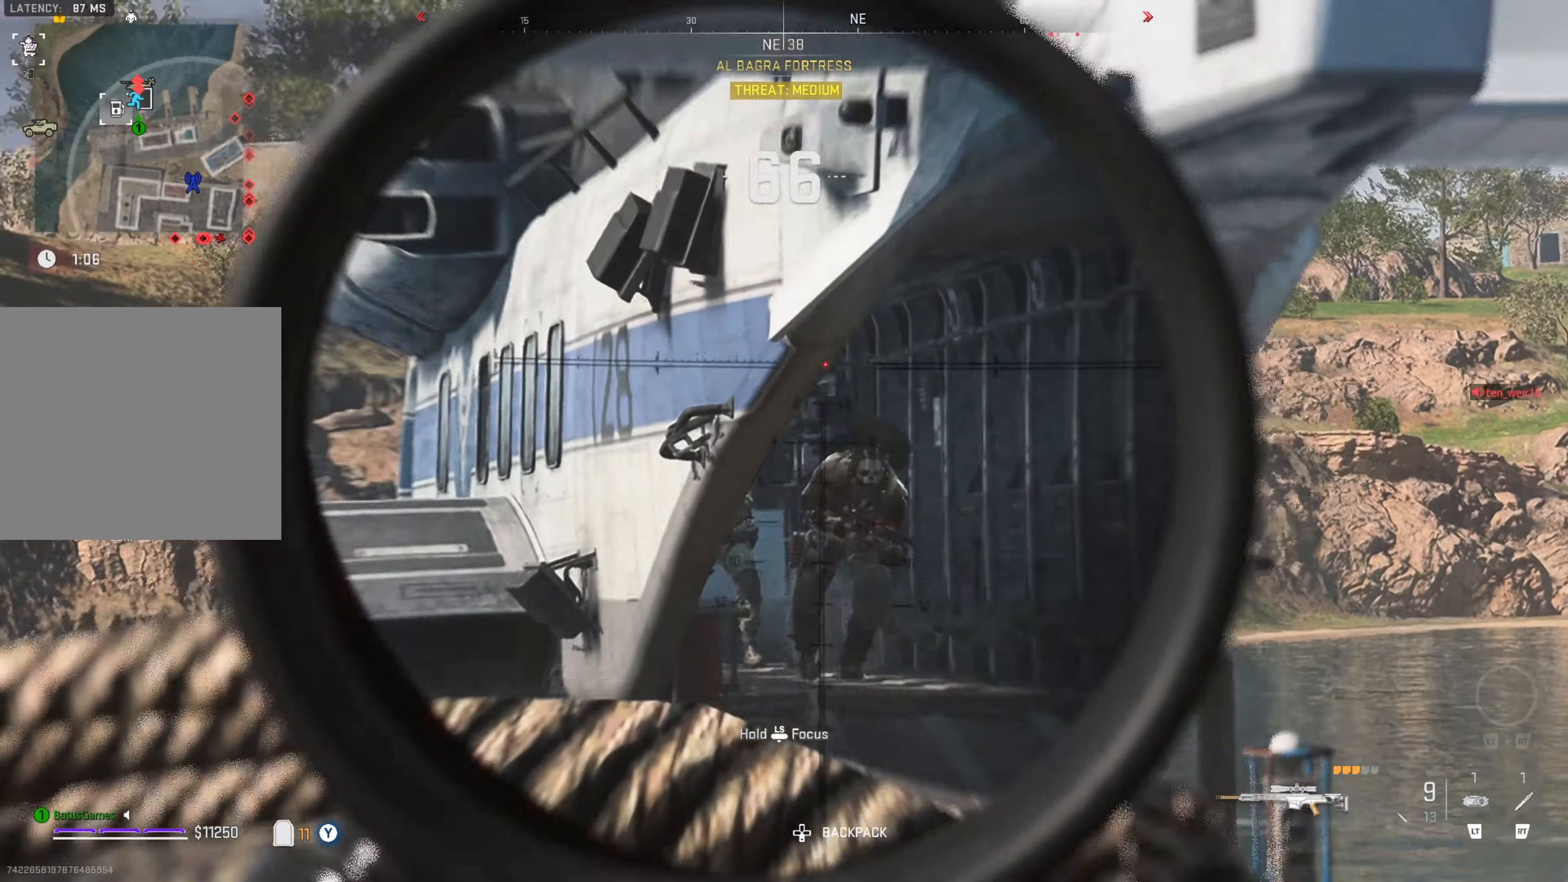
{"buttons": ["L1"], "left_stick": "left", "right_stick": "right", "events": [[67, "left_stick", "left"], [483, "right_stick", "right"]]}
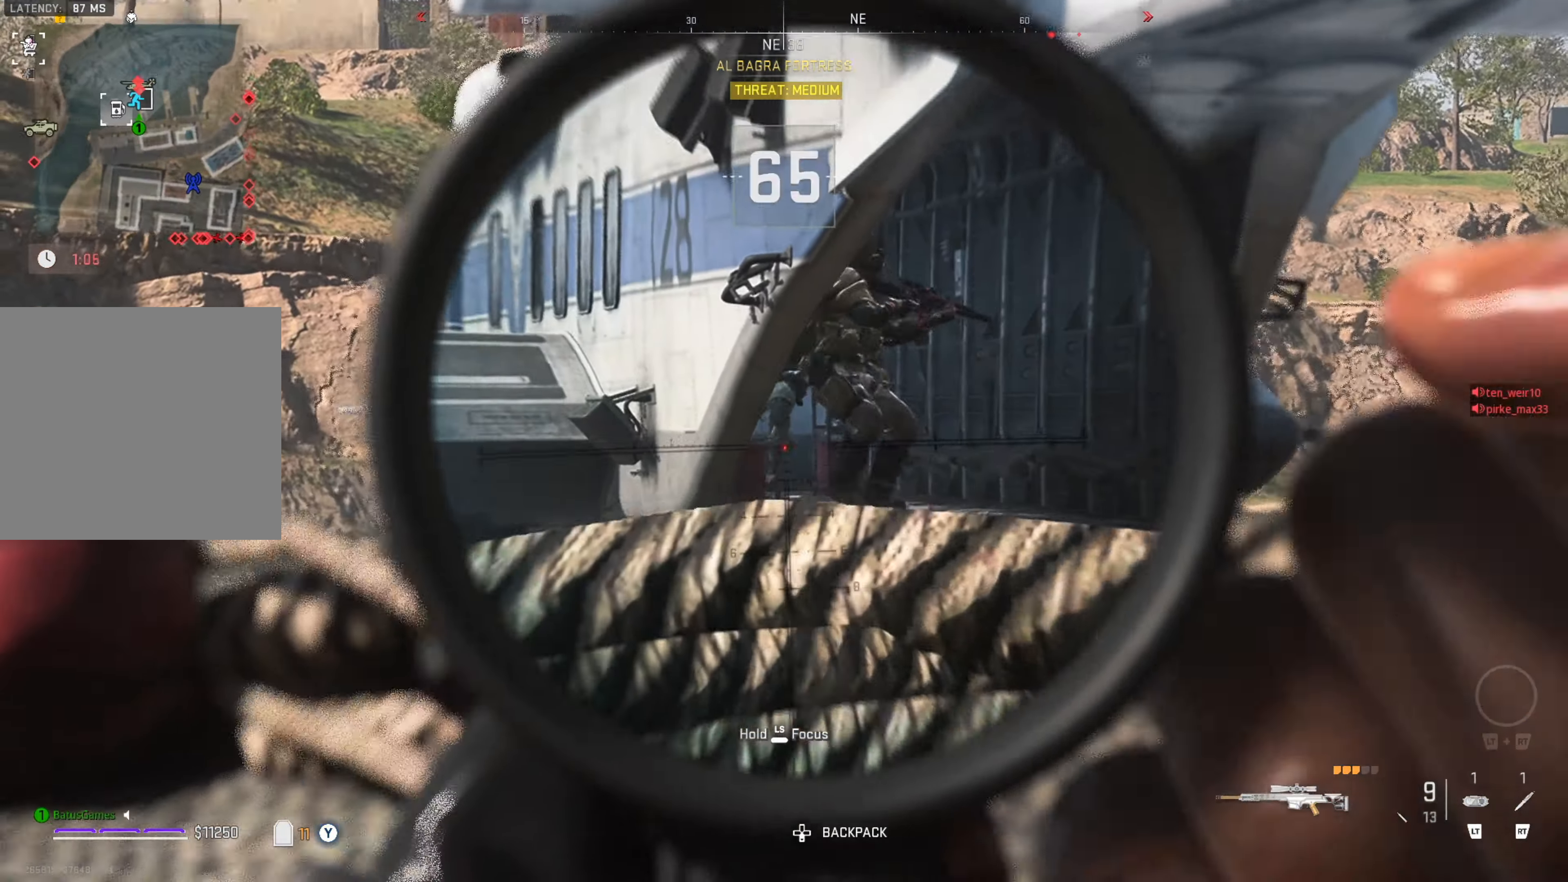
{"buttons": ["L1"], "left_stick": "center", "right_stick": "center", "events": [[50, "right_stick", "up-right"], [183, "left_stick", "center"], [267, "right_stick", "center"]]}
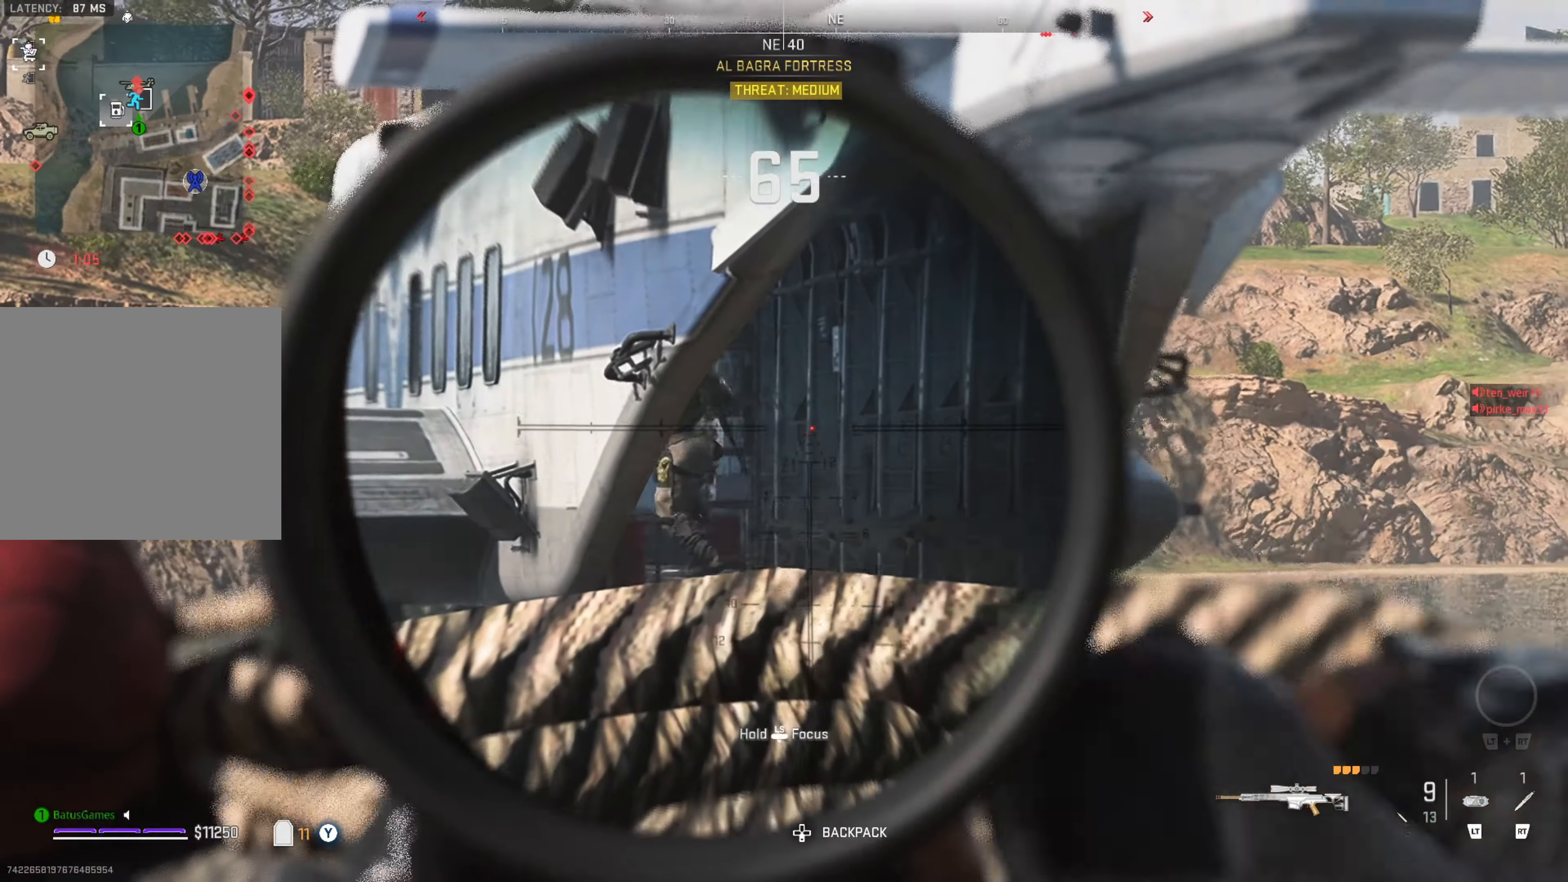
{"buttons": ["L1"], "left_stick": "right", "right_stick": "down-left", "events": [[133, "right_stick", "left"], [317, "left_stick", "right"], [417, "right_stick", "down-left"]]}
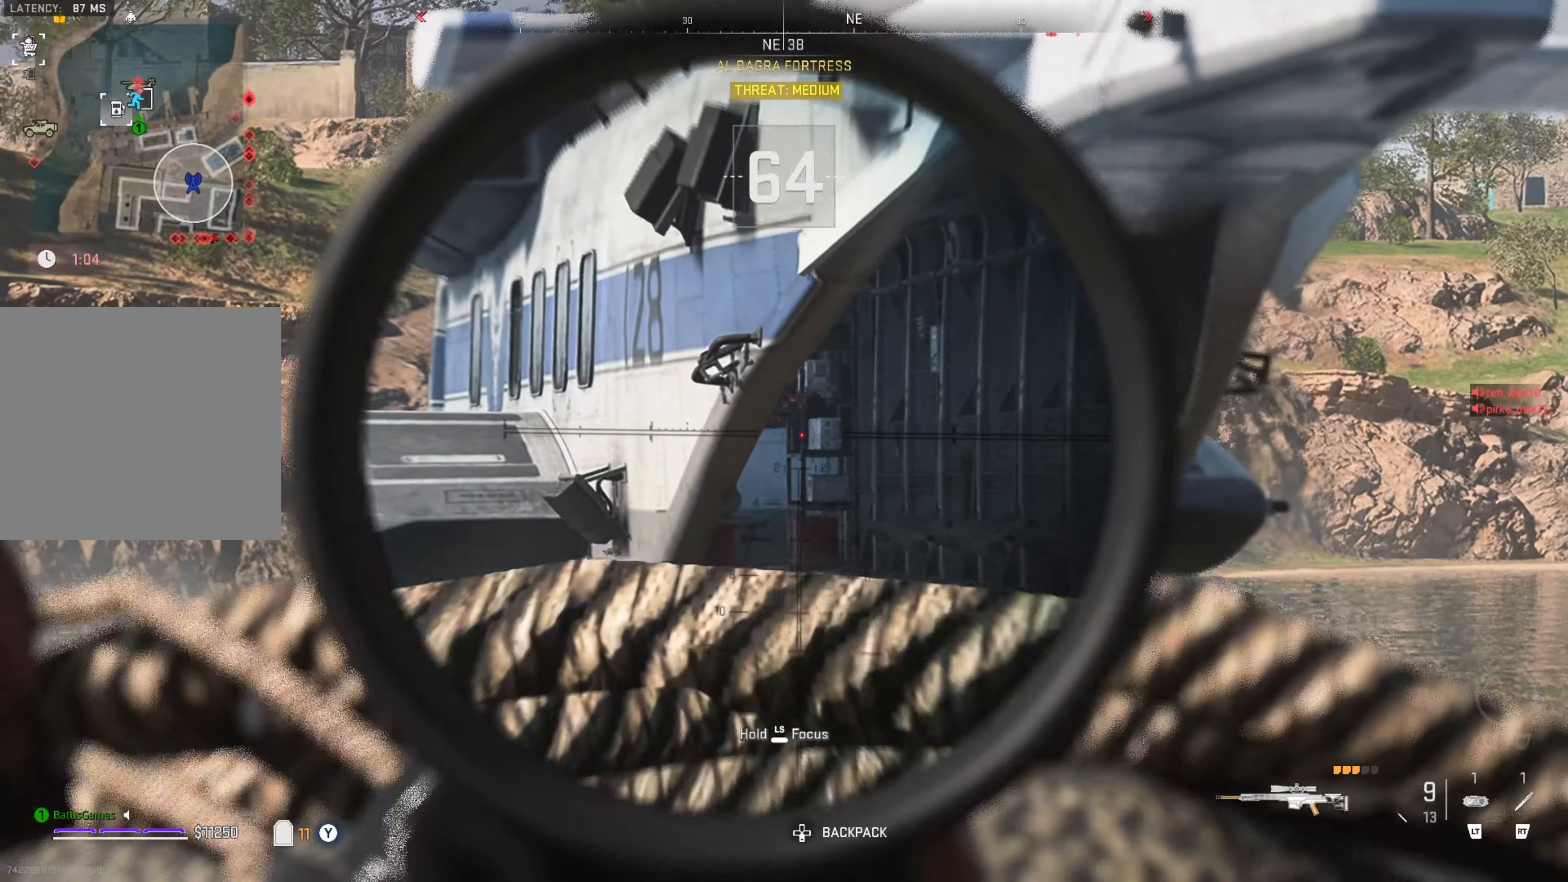
{"buttons": ["L1"], "left_stick": "right", "right_stick": "left", "events": [[117, "right_stick", "center"], [267, "right_stick", "left"]]}
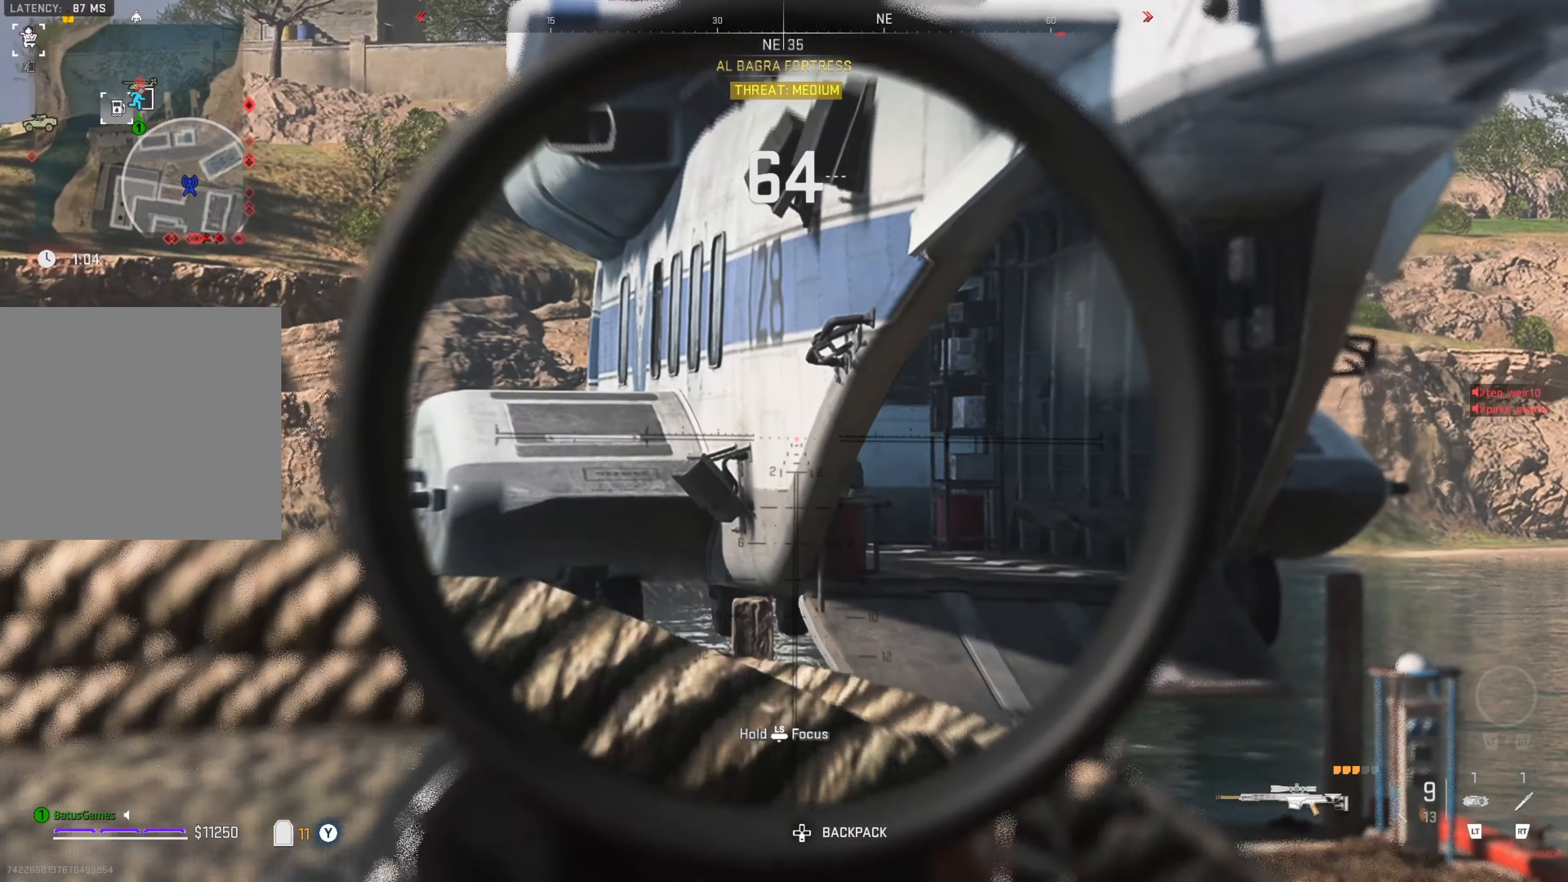
{"buttons": ["L1"], "left_stick": "right", "right_stick": "center", "events": [[84, "right_stick", "center"], [184, "right_stick", "left"], [367, "right_stick", "center"]]}
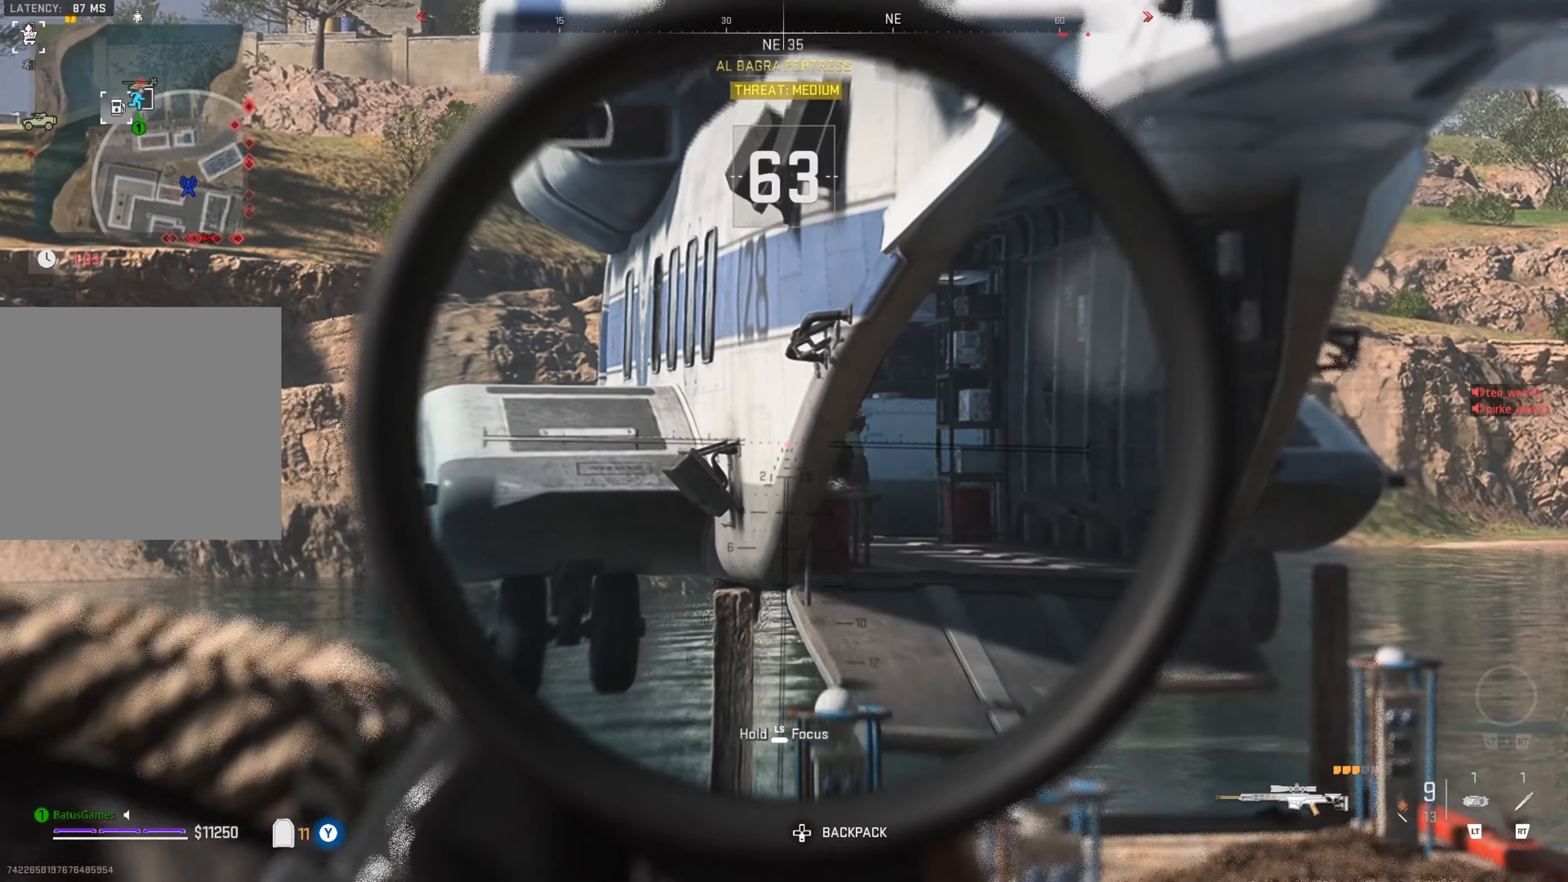
{"buttons": ["L1"], "left_stick": "center", "right_stick": "center", "events": [[134, "right_stick", "right"], [284, "right_stick", "center"], [384, "left_stick", "center"]]}
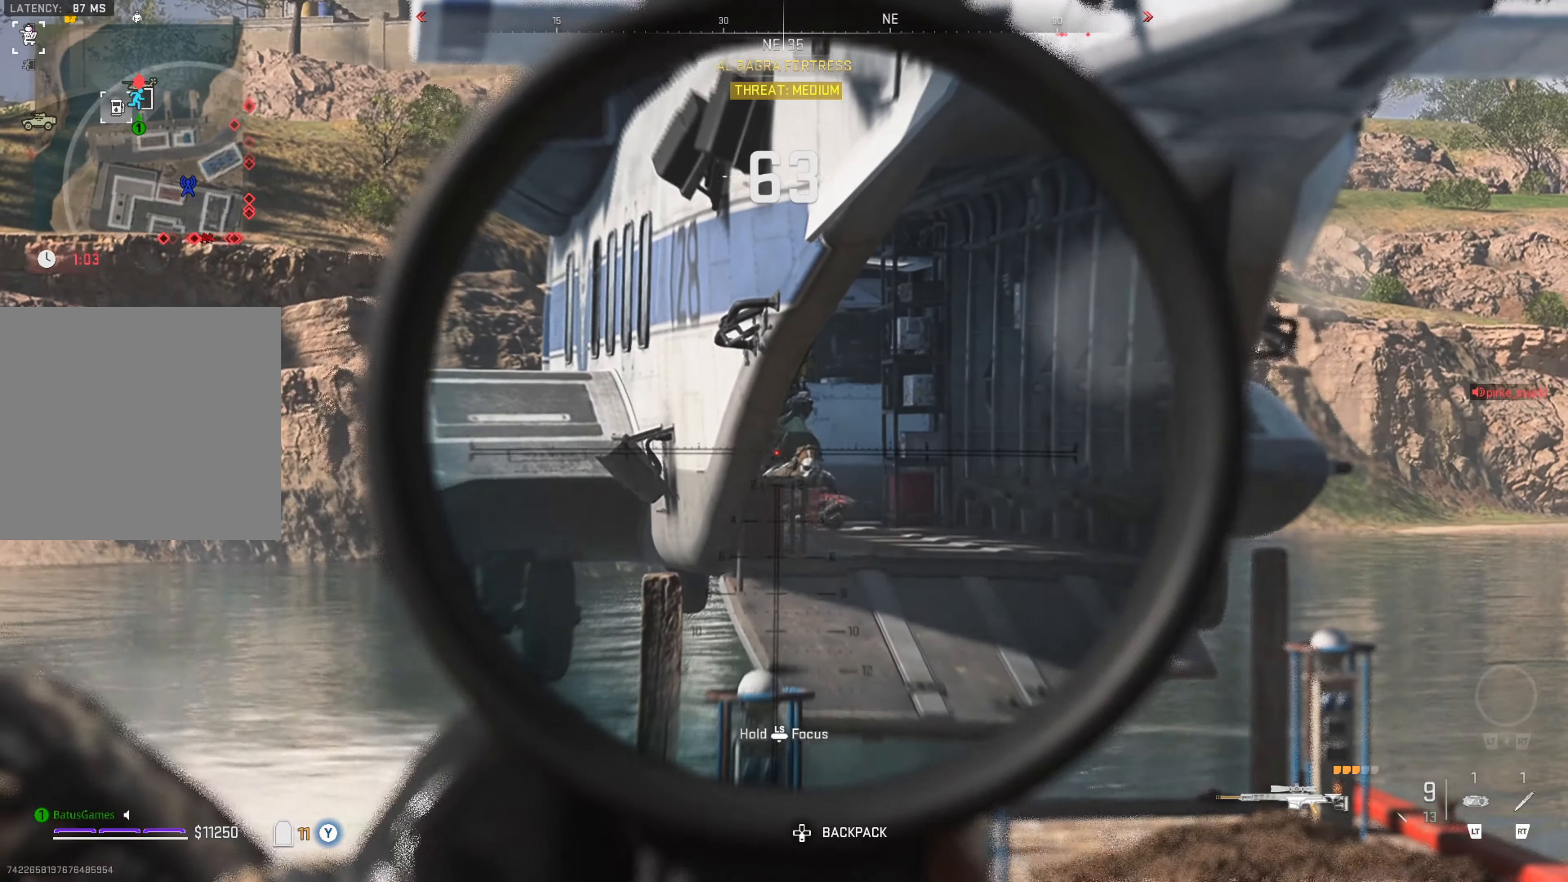
{"buttons": ["L1"], "left_stick": "left", "right_stick": "center", "events": [[100, "R1", "down"], [200, "right_stick", "up"], [267, "R1", "up"], [267, "right_stick", "center"], [384, "left_stick", "left"]]}
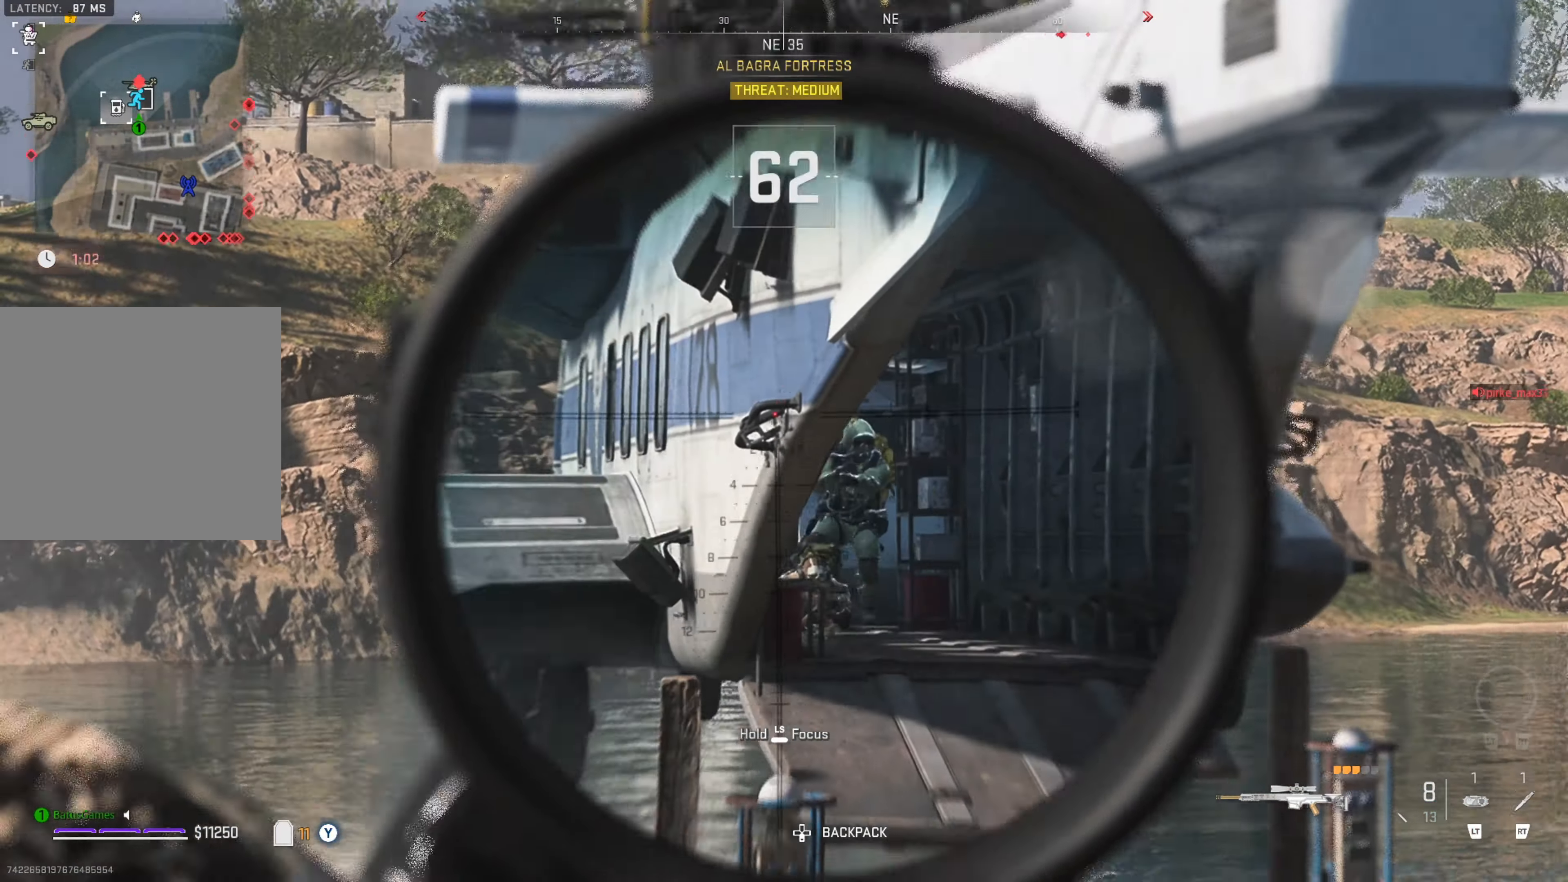
{"buttons": ["L1"], "left_stick": "left", "right_stick": "right", "events": [[34, "right_stick", "down-right"], [217, "right_stick", "center"], [284, "right_stick", "right"]]}
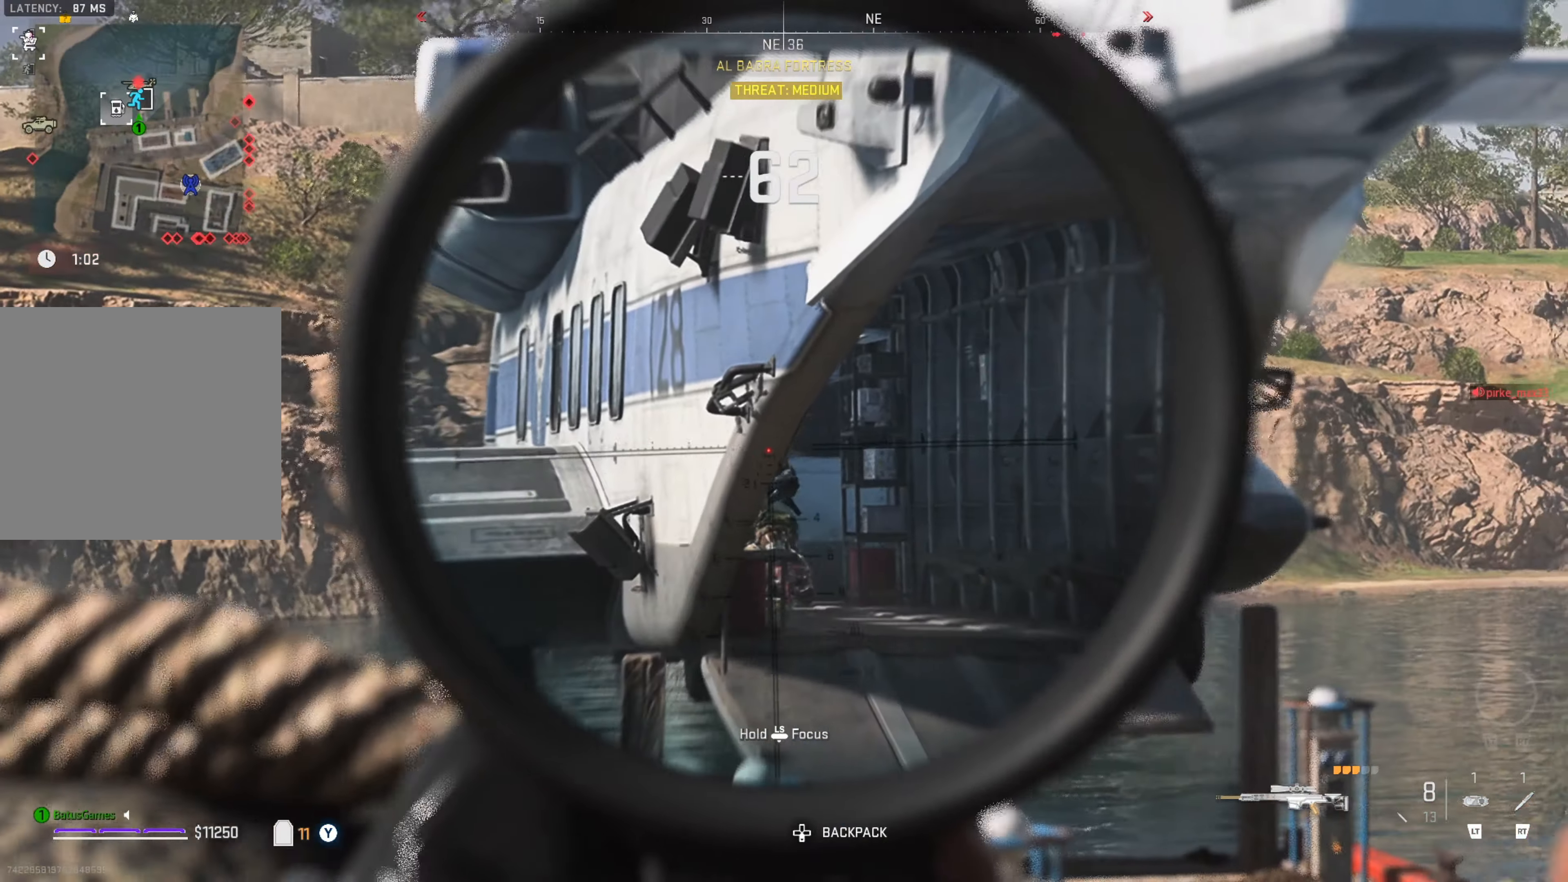
{"buttons": ["L1"], "left_stick": "center", "right_stick": "down", "events": [[150, "right_stick", "down-right"], [317, "left_stick", "center"], [350, "right_stick", "down"]]}
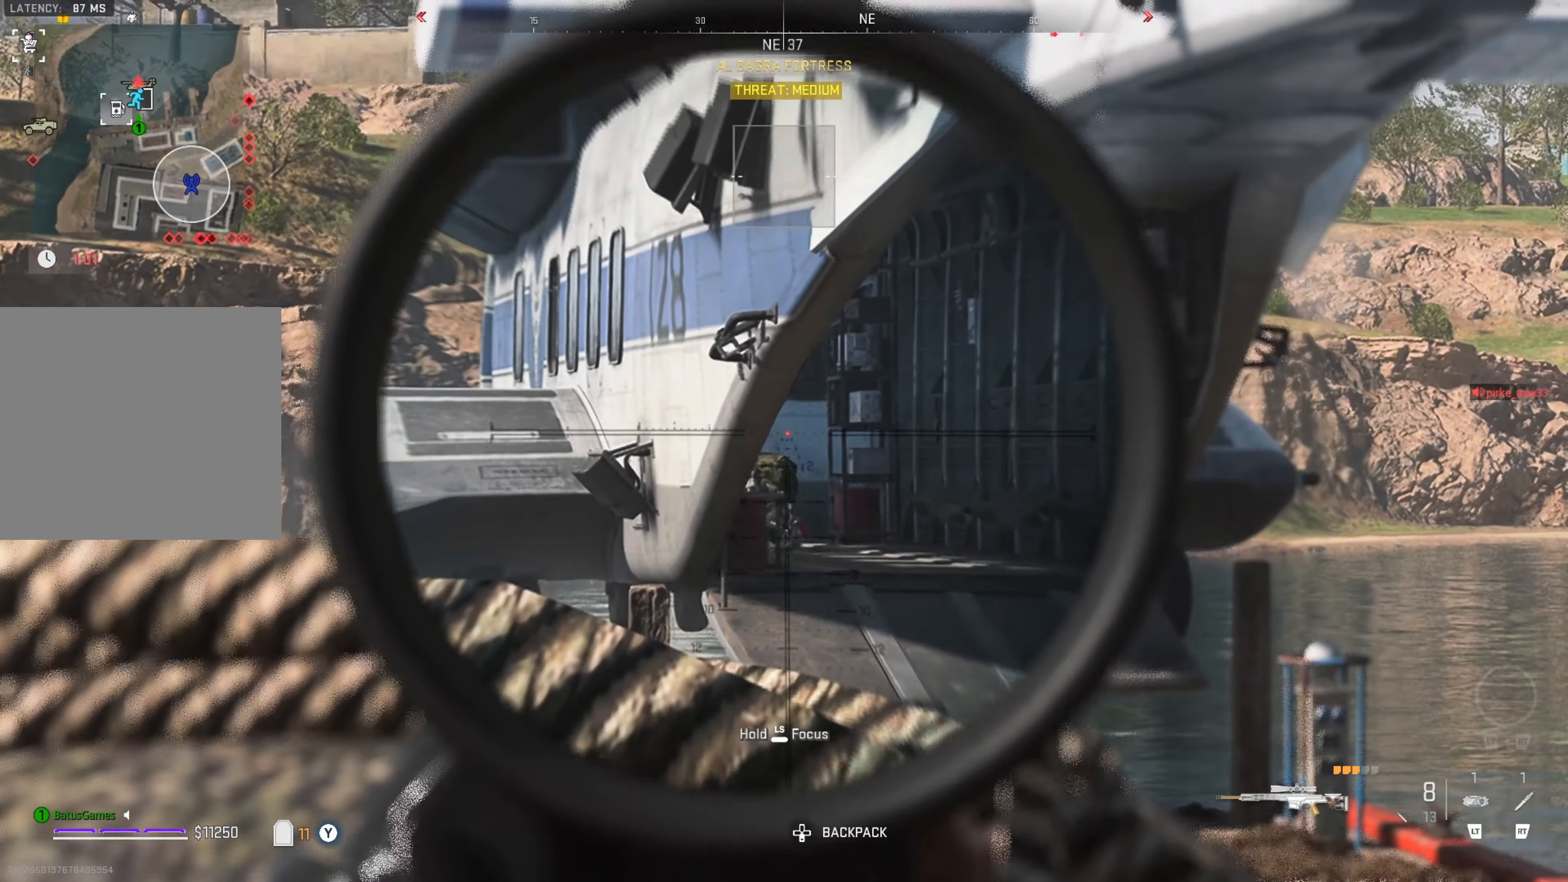
{"buttons": ["L1", "R1"], "left_stick": "center", "right_stick": "center", "events": [[417, "R1", "down"], [467, "right_stick", "center"]]}
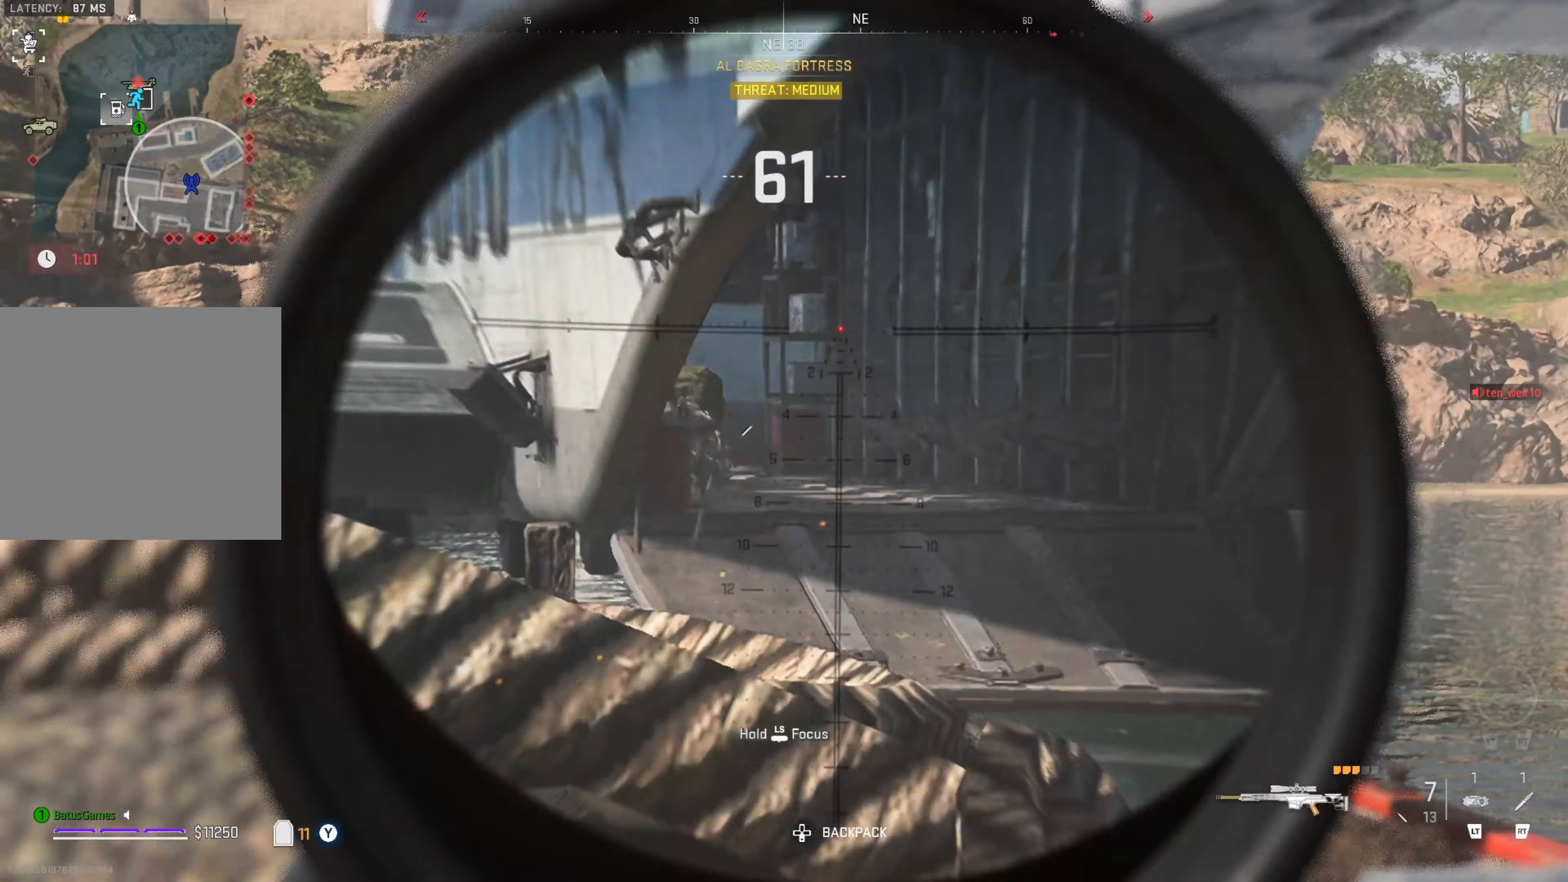
{"buttons": ["L1"], "left_stick": "left", "right_stick": "center", "events": [[34, "R1", "up"], [184, "left_stick", "left"]]}
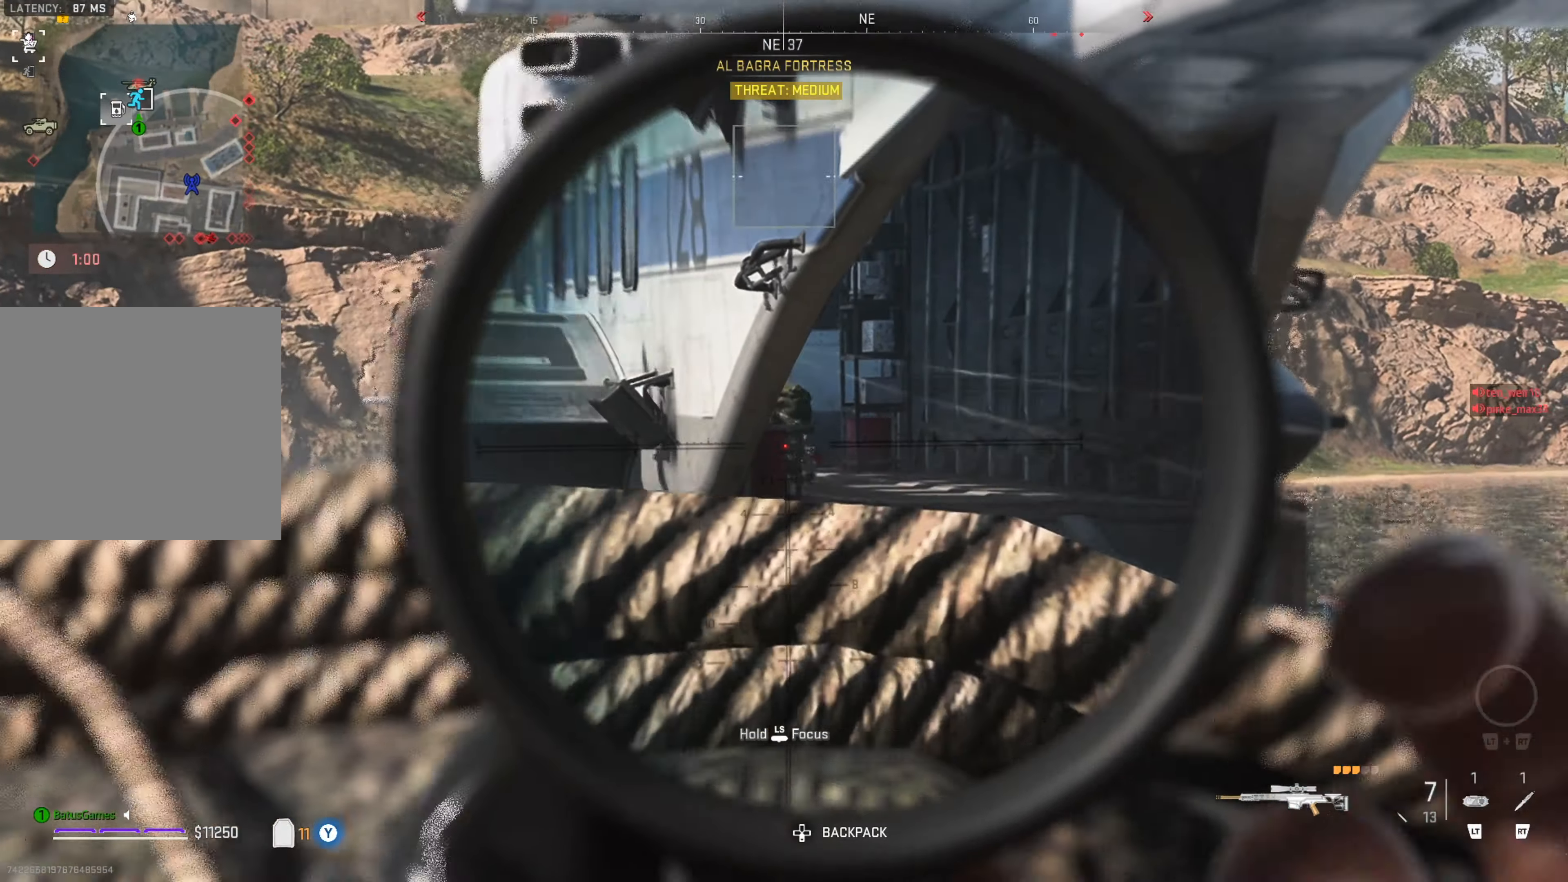
{"buttons": ["L1"], "left_stick": "center", "right_stick": "center", "events": [[67, "left_stick", "center"], [150, "left_stick", "right"], [467, "left_stick", "center"]]}
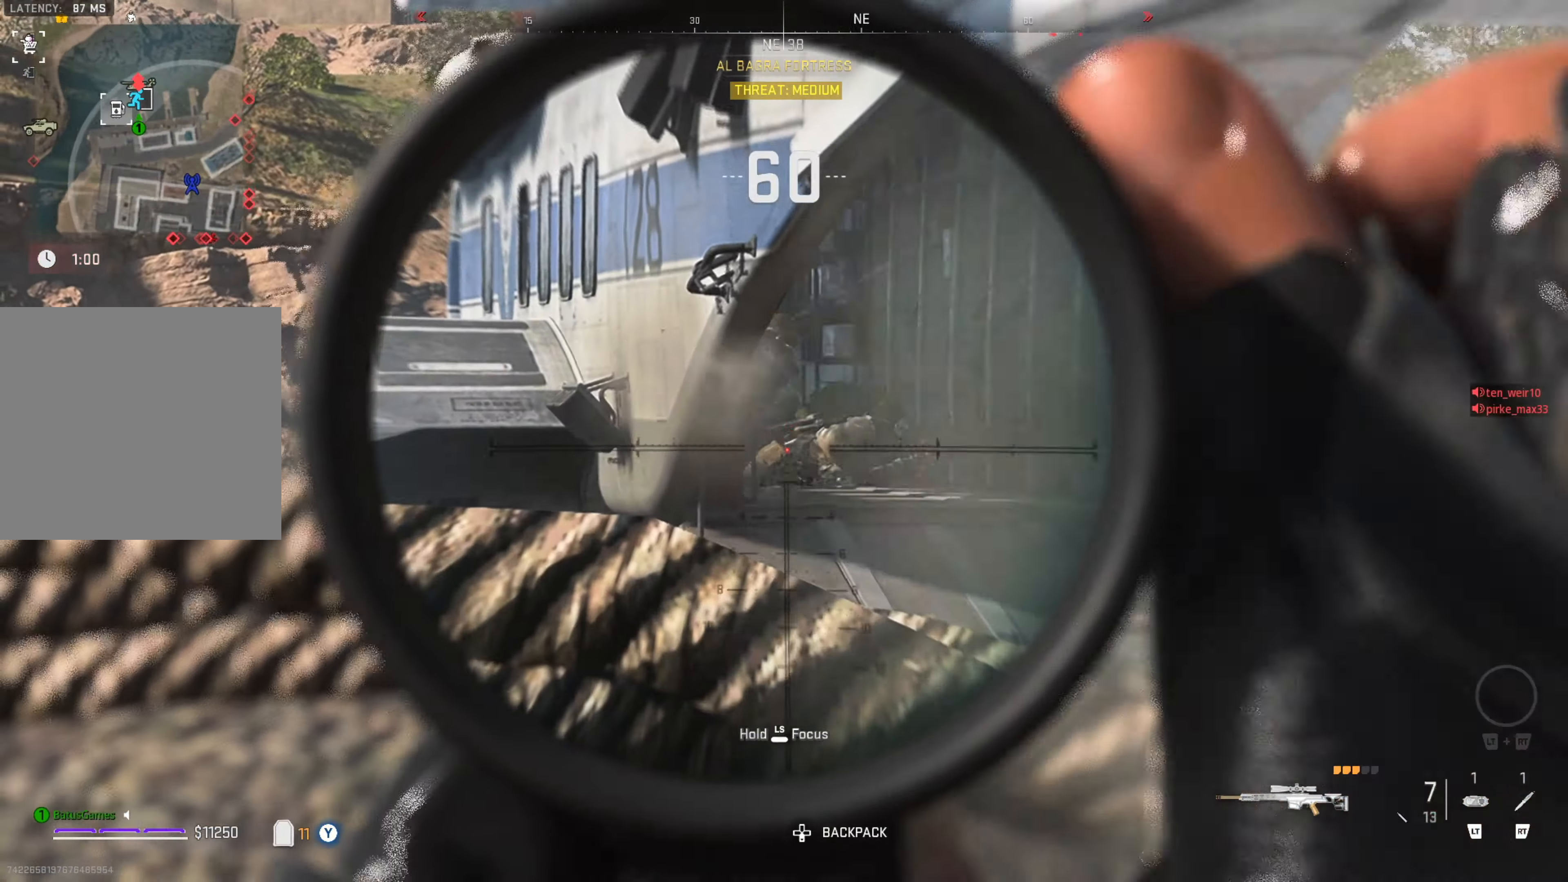
{"buttons": ["L1", "R1"], "left_stick": "center", "right_stick": "center", "events": [[17, "right_stick", "right"], [234, "R1", "down"], [234, "right_stick", "center"], [350, "R1", "up"], [466, "R1", "down"]]}
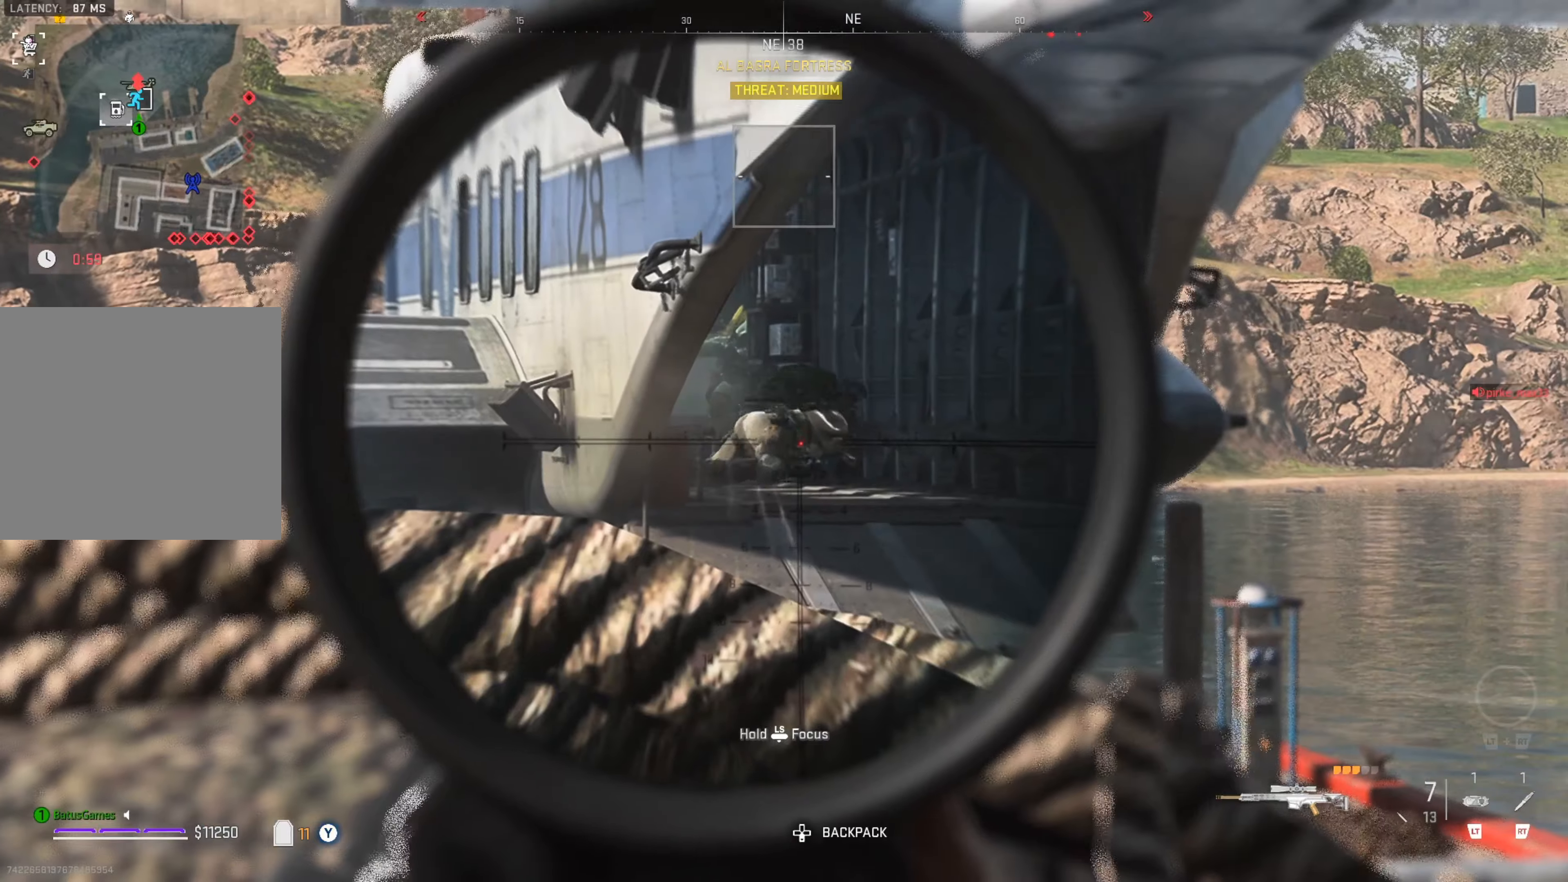
{"buttons": ["L1", "R1"], "left_stick": "up-left", "right_stick": "center", "events": [[33, "R1", "up"], [83, "R1", "down"], [216, "R1", "up"], [216, "left_stick", "left"], [283, "R1", "down"], [283, "left_stick", "up-left"]]}
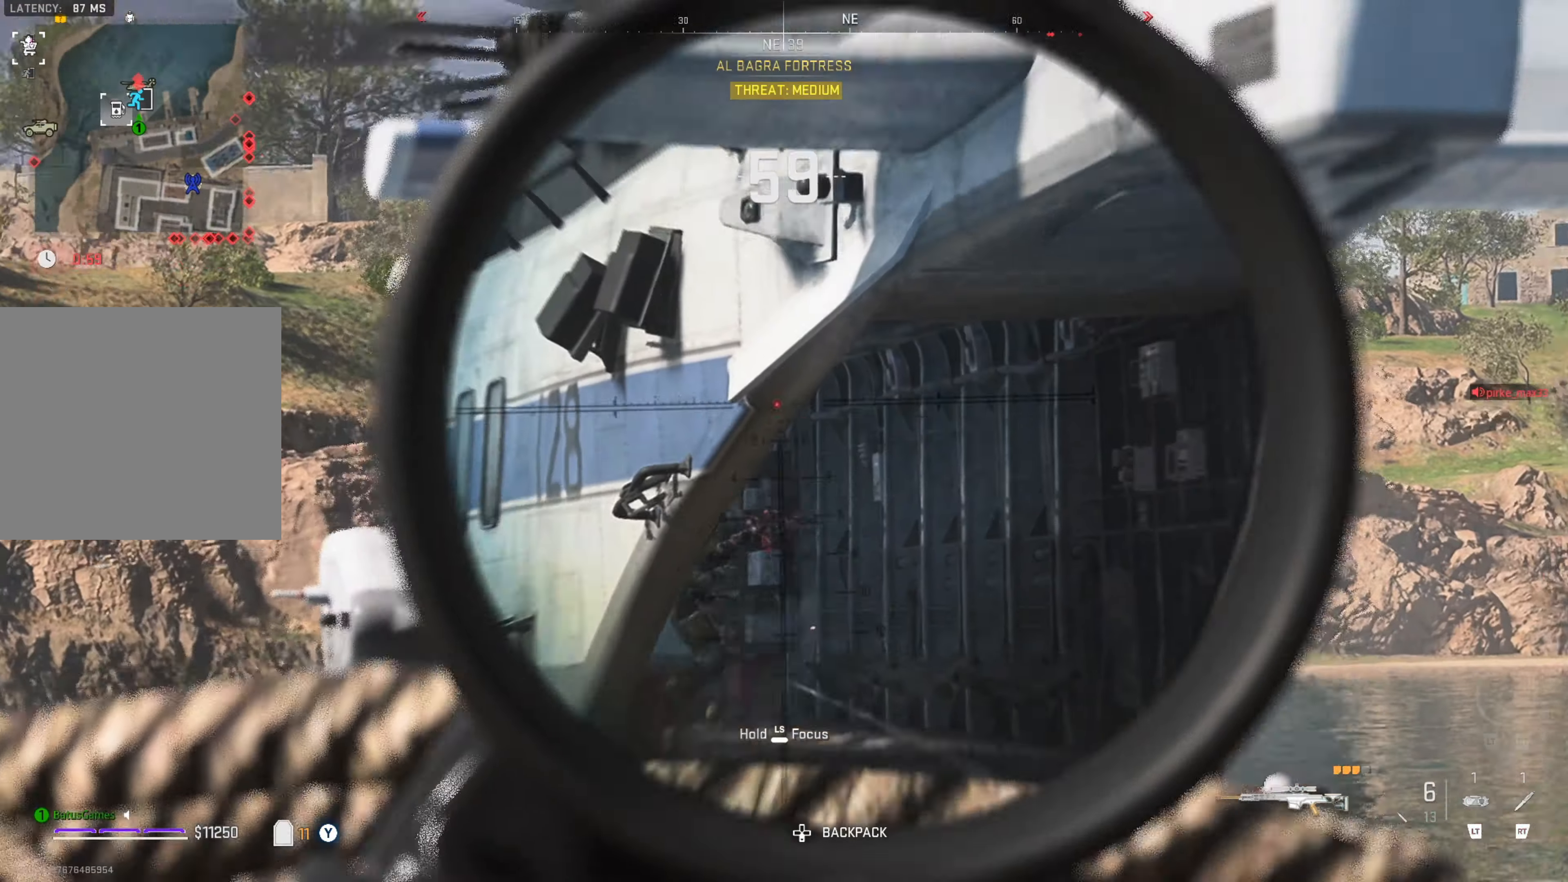
{"buttons": ["L1"], "left_stick": "right", "right_stick": "left", "events": [[100, "R1", "up"], [433, "left_stick", "right"], [450, "right_stick", "left"]]}
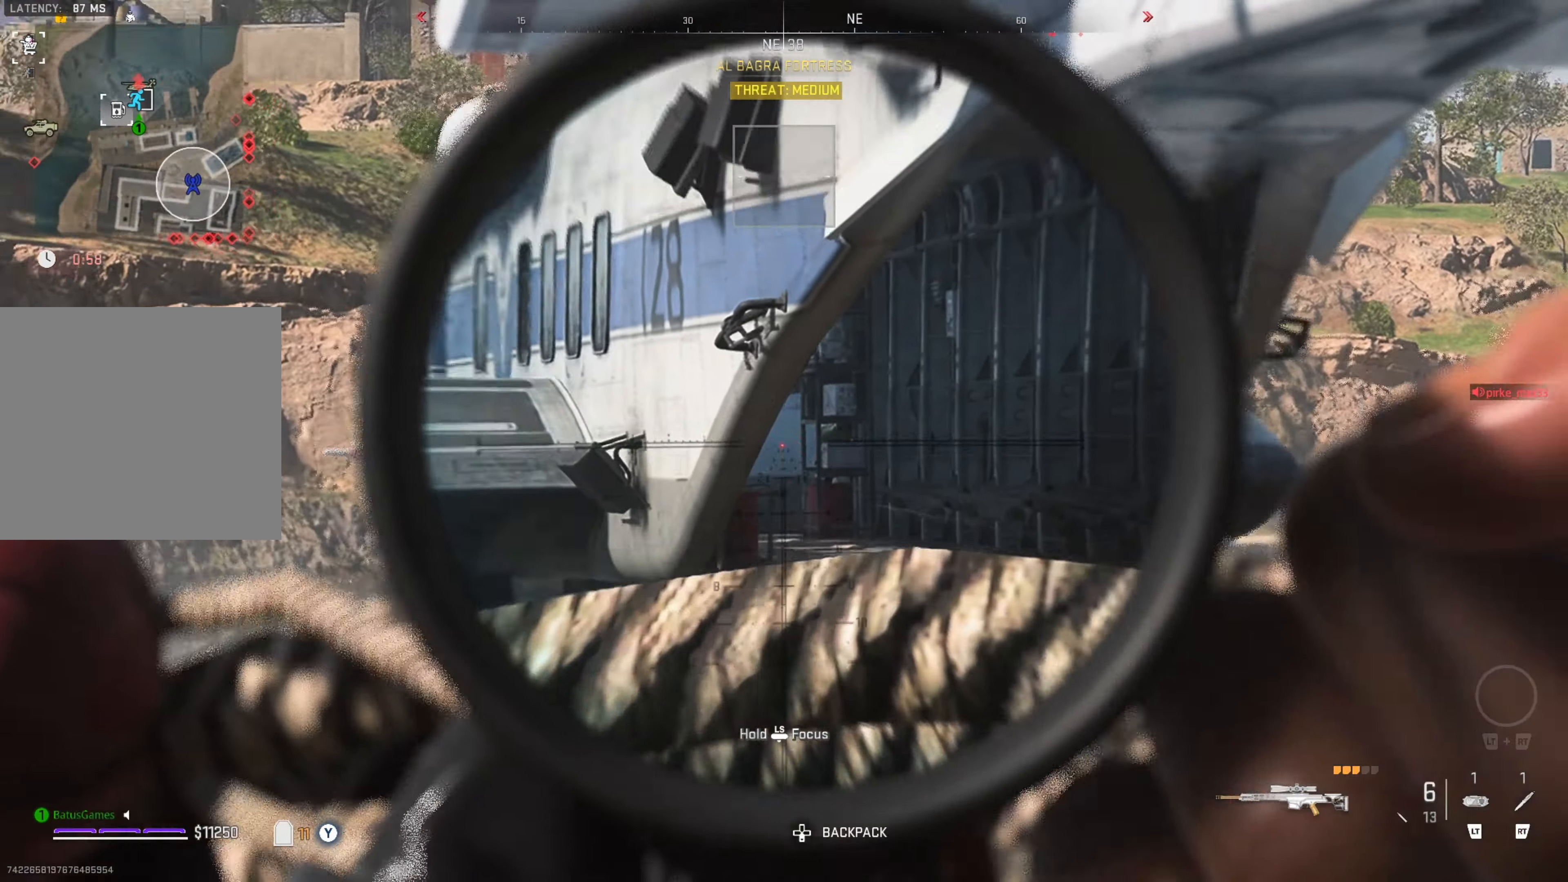
{"buttons": ["L1"], "left_stick": "right", "right_stick": "center", "events": [[133, "right_stick", "center"], [300, "right_stick", "right"], [416, "right_stick", "center"]]}
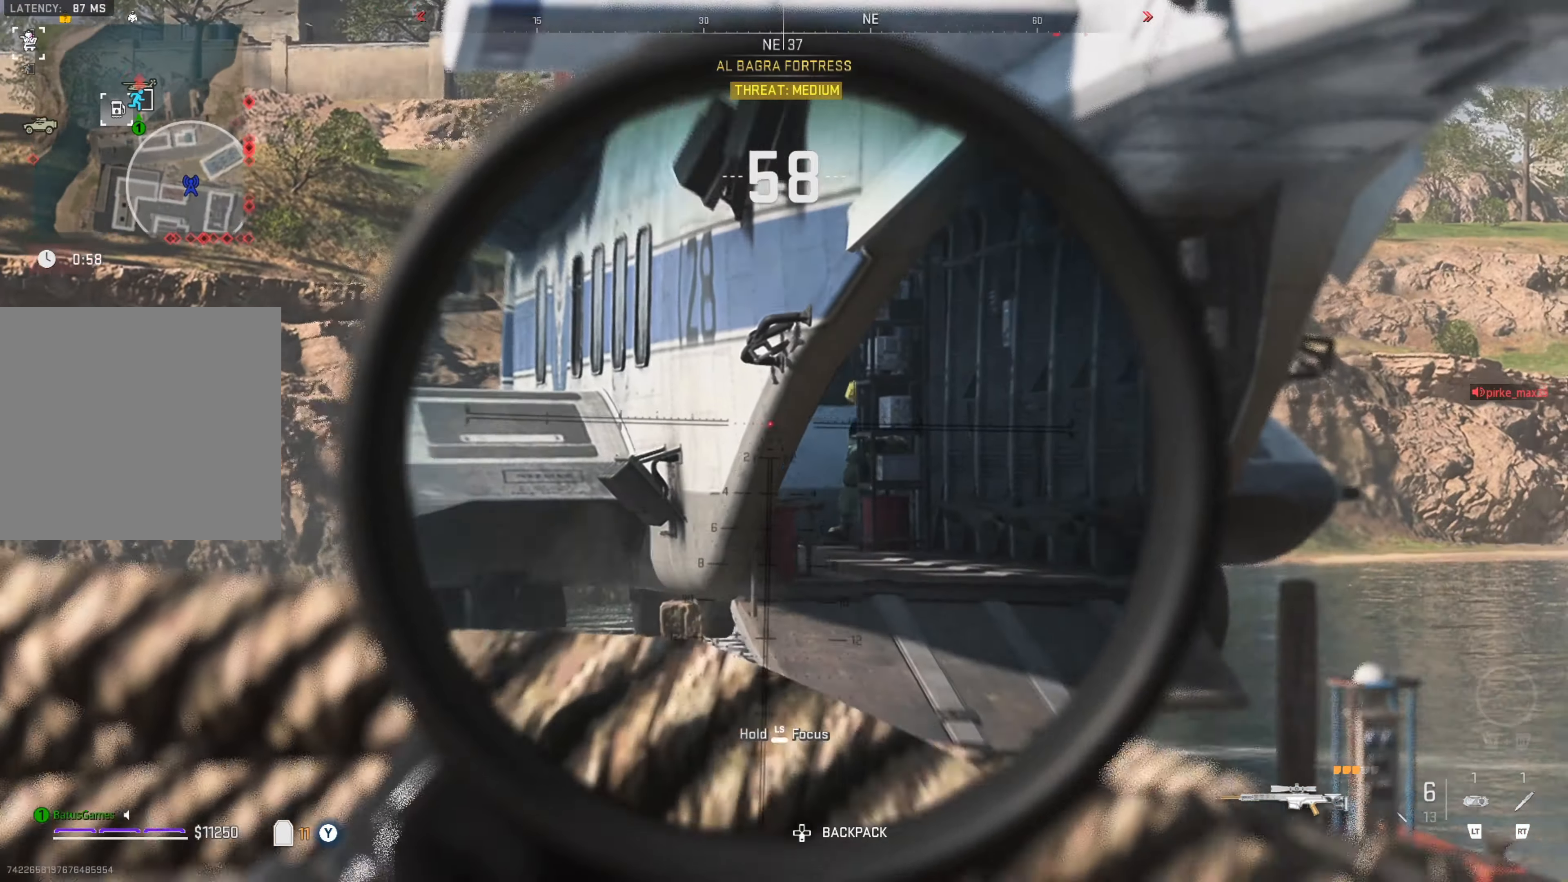
{"buttons": ["L1"], "left_stick": "center", "right_stick": "right", "events": [[266, "right_stick", "right"], [433, "left_stick", "center"]]}
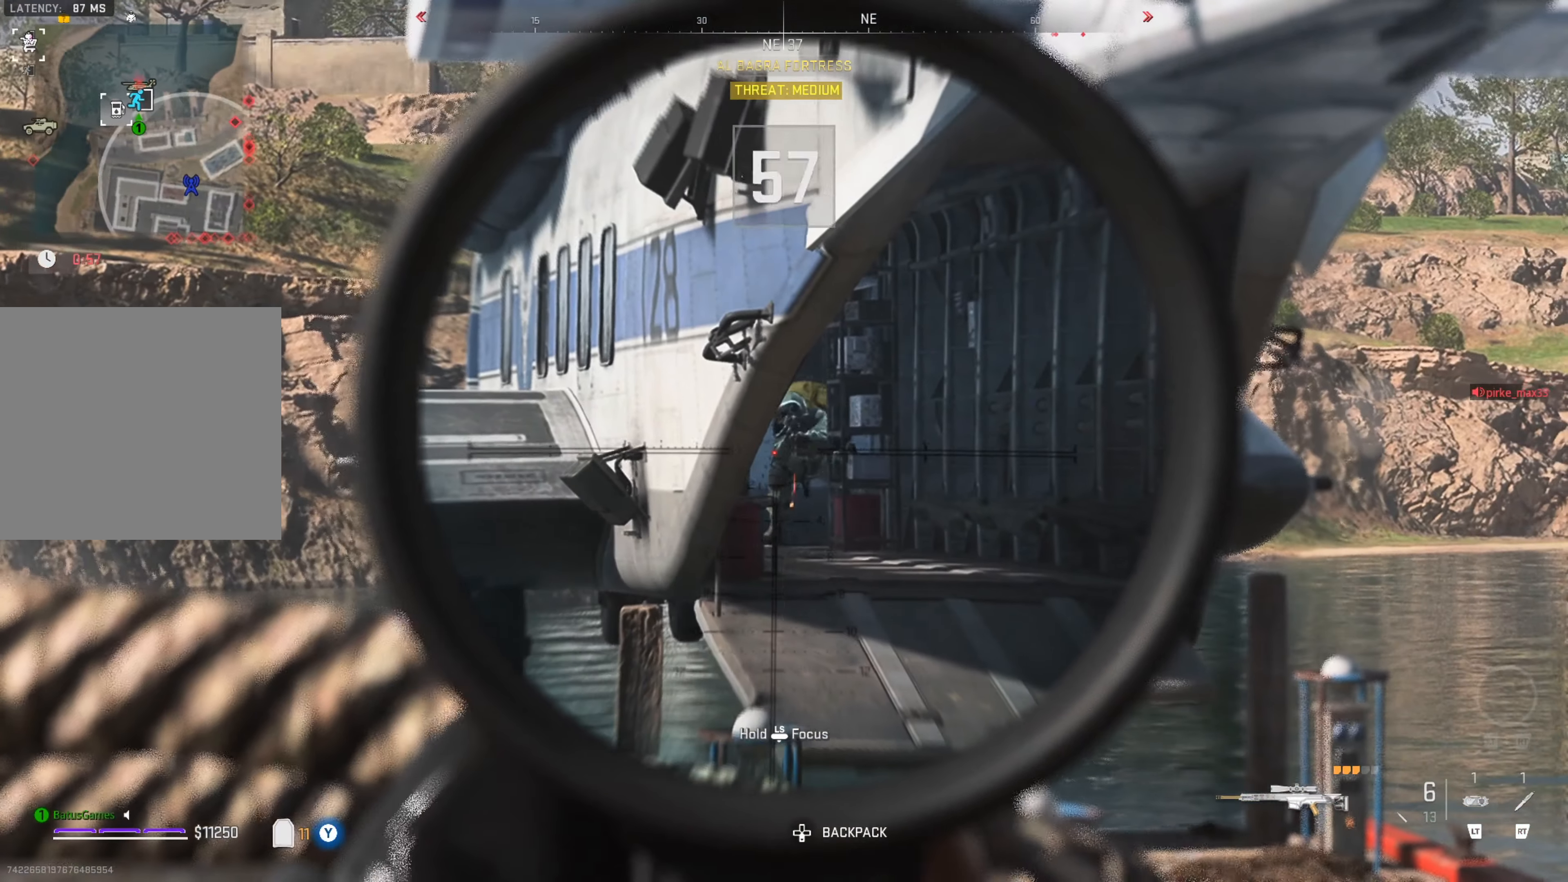
{"buttons": ["L1"], "left_stick": "left", "right_stick": "center", "events": [[200, "R1", "down"], [266, "R1", "up"], [266, "left_stick", "right"], [383, "left_stick", "left"], [383, "right_stick", "center"]]}
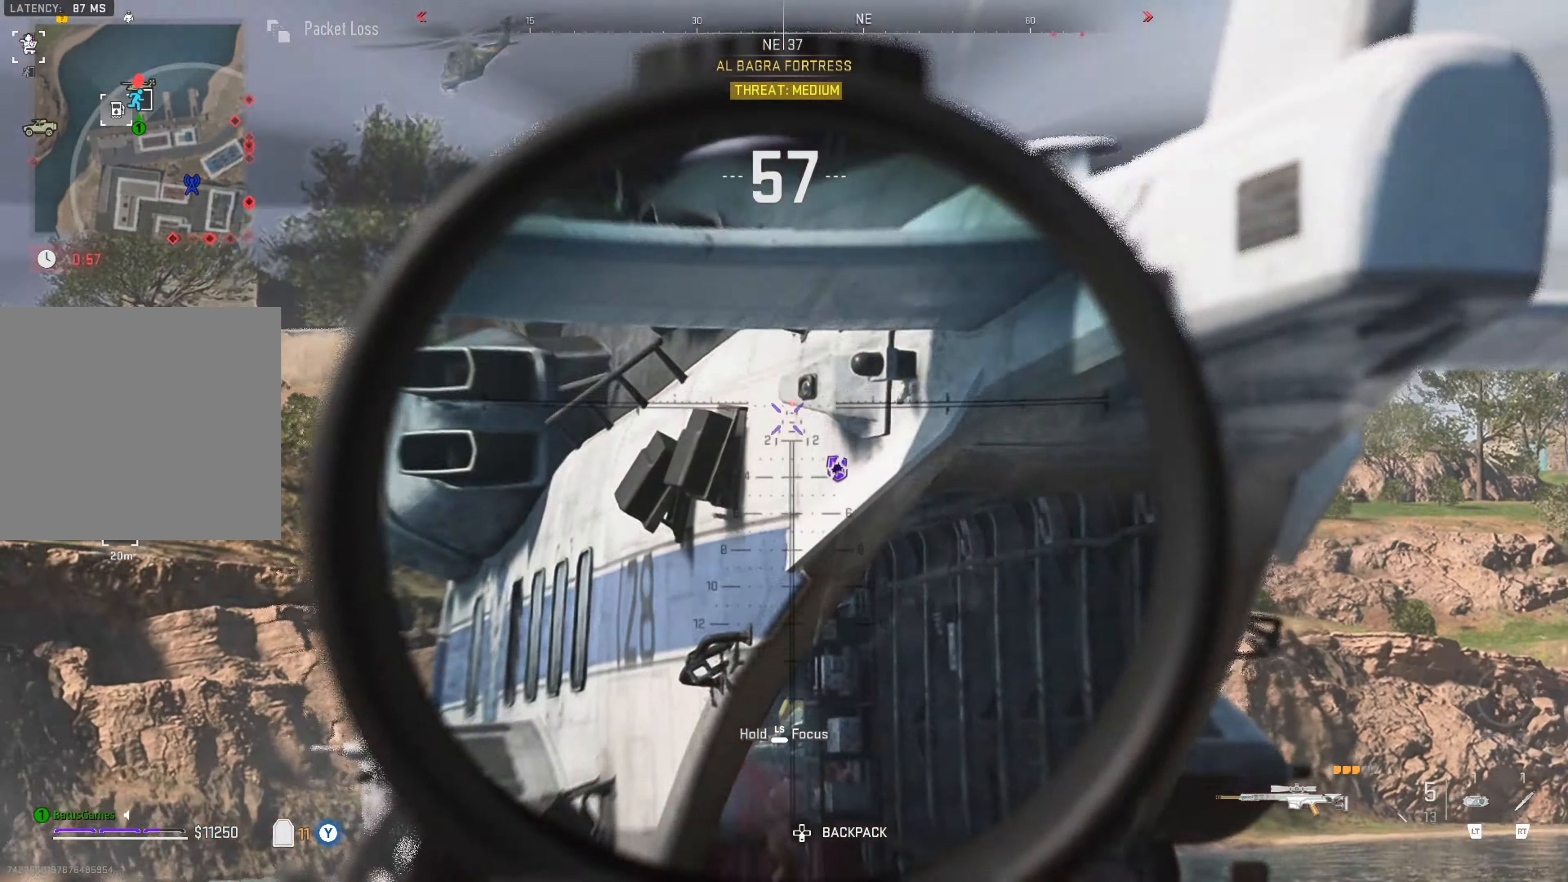
{"buttons": ["L1"], "left_stick": "left", "right_stick": "right", "events": [[150, "right_stick", "down-left"], [266, "right_stick", "center"], [366, "right_stick", "right"]]}
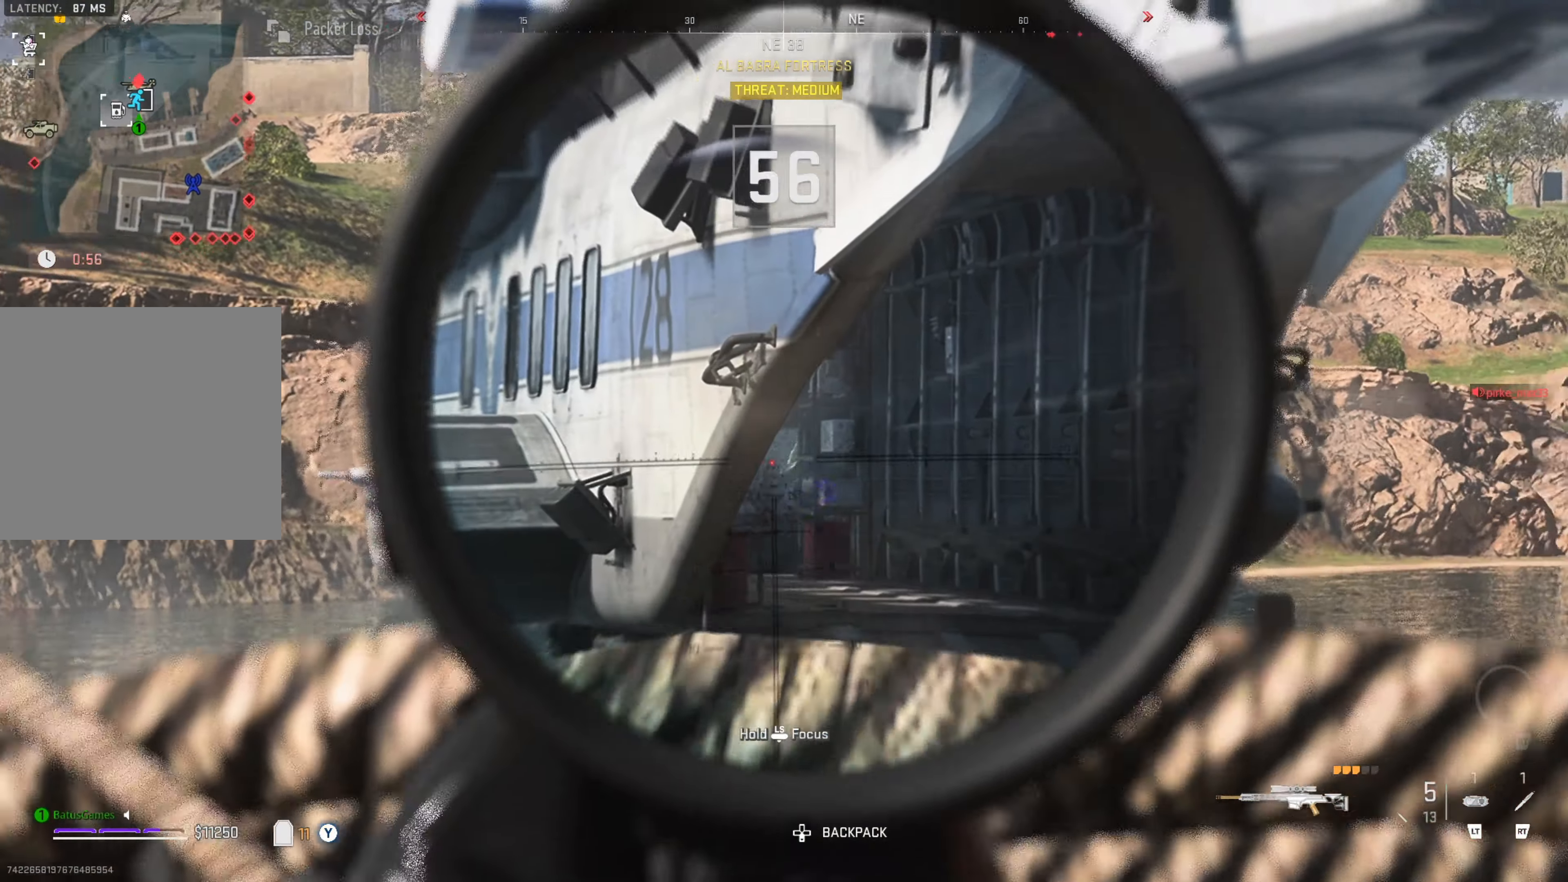
{"buttons": ["L1"], "left_stick": "right", "right_stick": "center", "events": [[166, "right_stick", "center"], [233, "left_stick", "center"], [316, "left_stick", "right"], [316, "right_stick", "down-left"], [500, "right_stick", "center"]]}
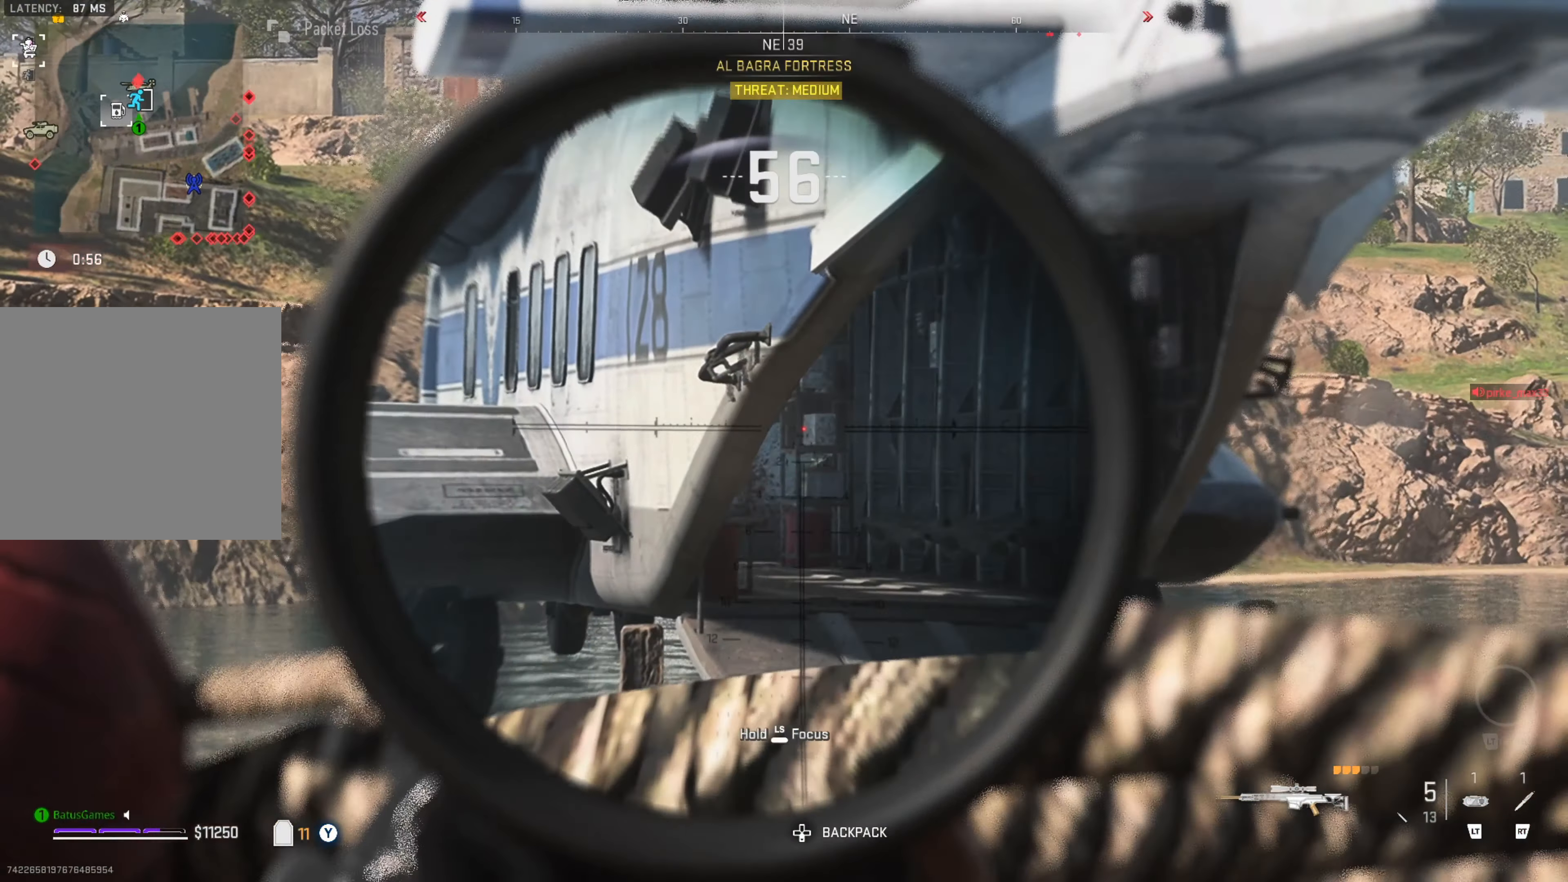
{"buttons": ["L1"], "left_stick": "center", "right_stick": "down-left", "events": [[50, "left_stick", "center"], [66, "right_stick", "down-left"]]}
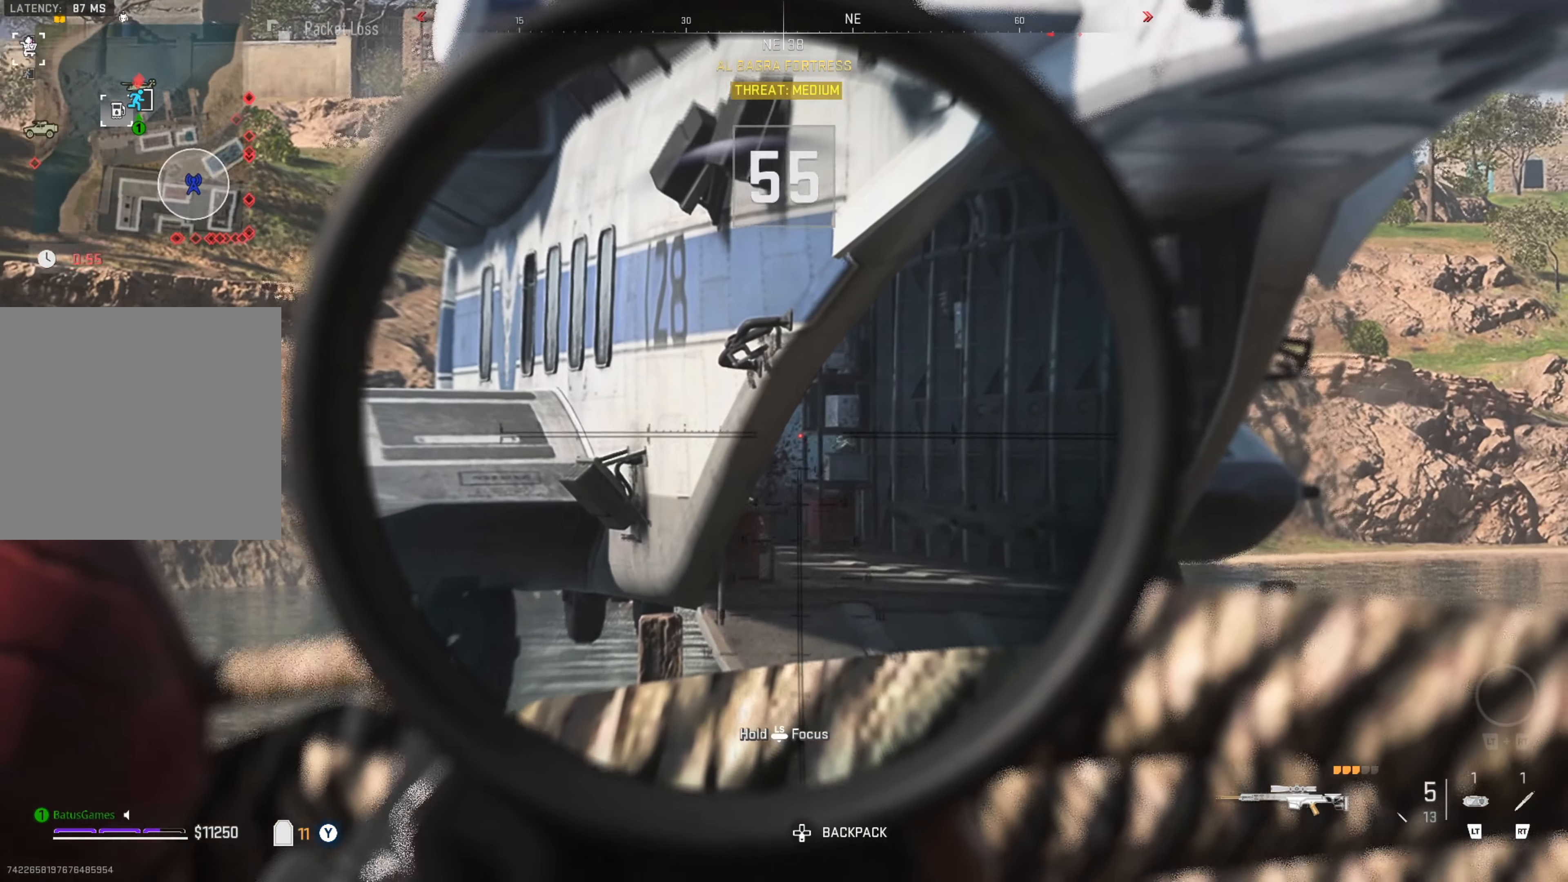
{"buttons": ["L1"], "left_stick": "center", "right_stick": "down-right", "events": [[100, "right_stick", "down"], [500, "right_stick", "down-right"]]}
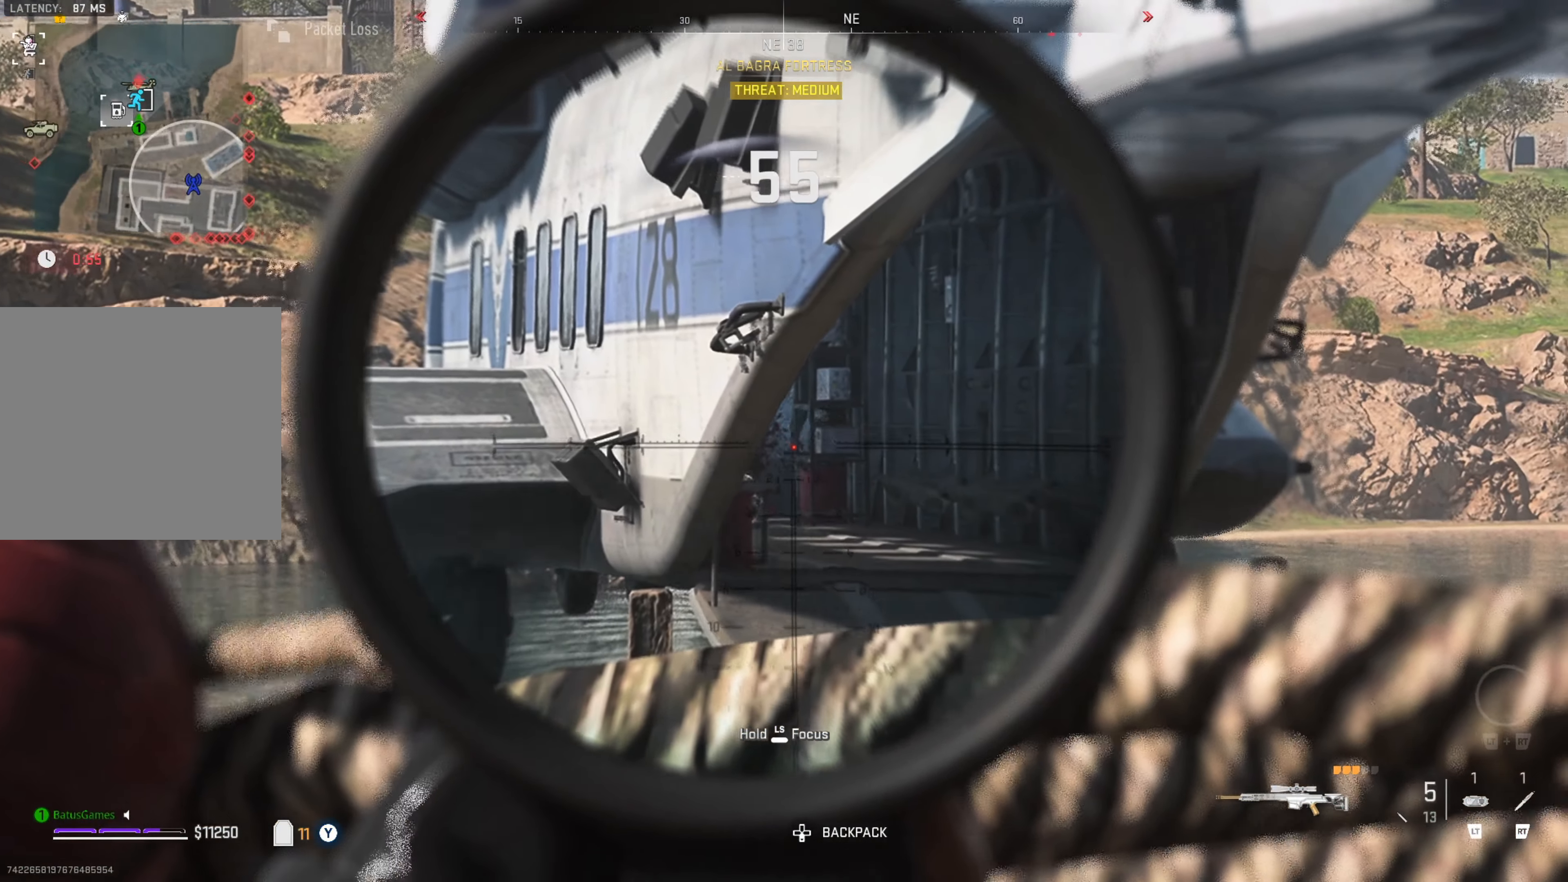
{"buttons": ["L1"], "left_stick": "center", "right_stick": "up", "events": [[116, "right_stick", "right"], [467, "right_stick", "up"]]}
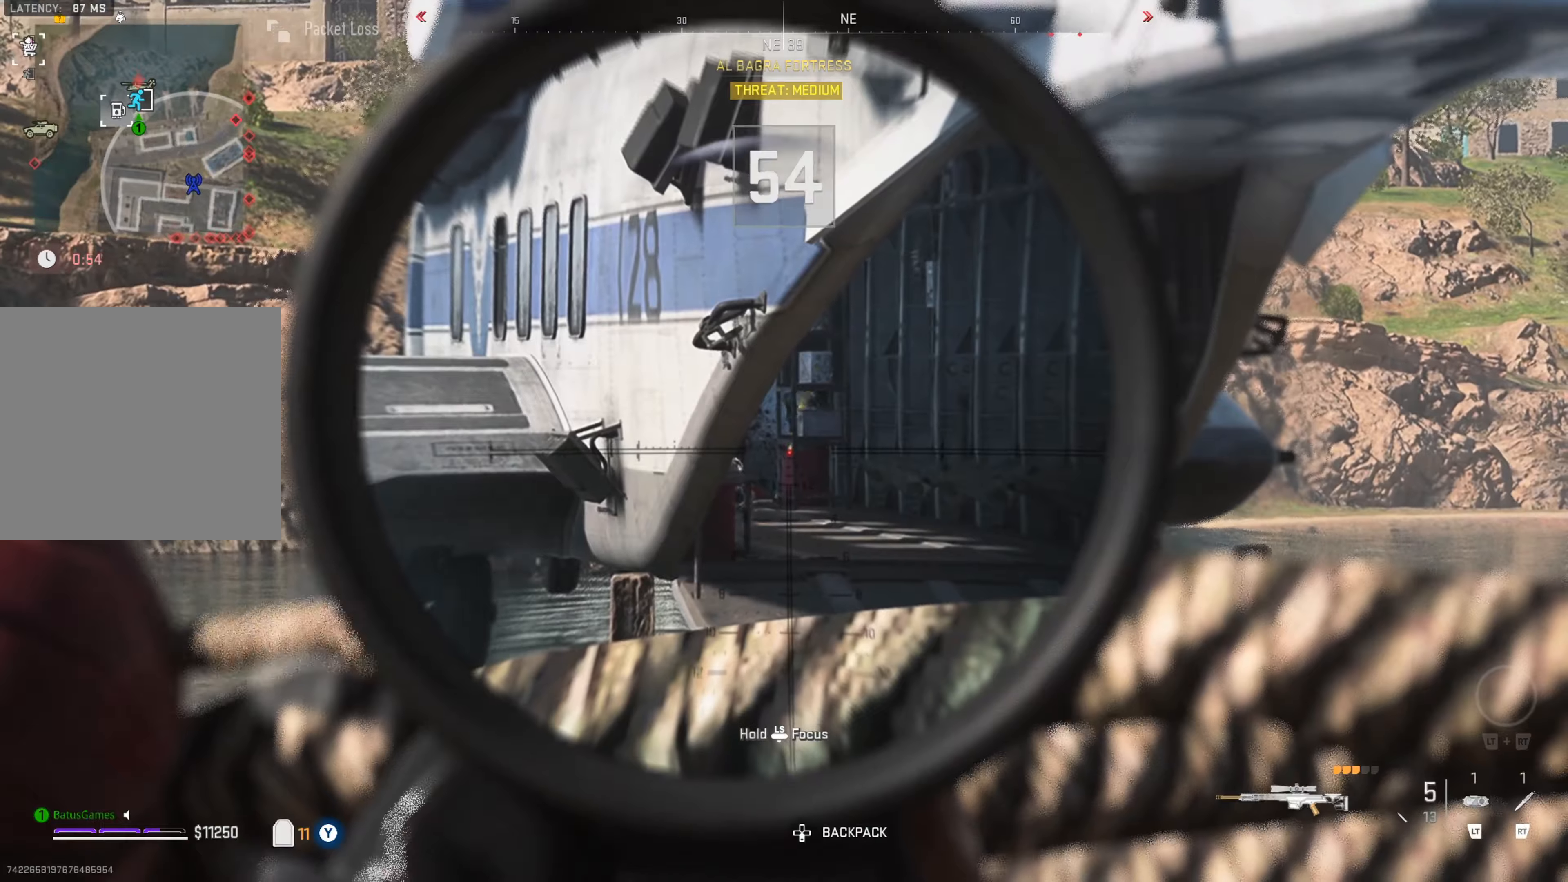
{"buttons": ["L1", "R1"], "left_stick": "center", "right_stick": "up", "events": [[467, "R1", "down"]]}
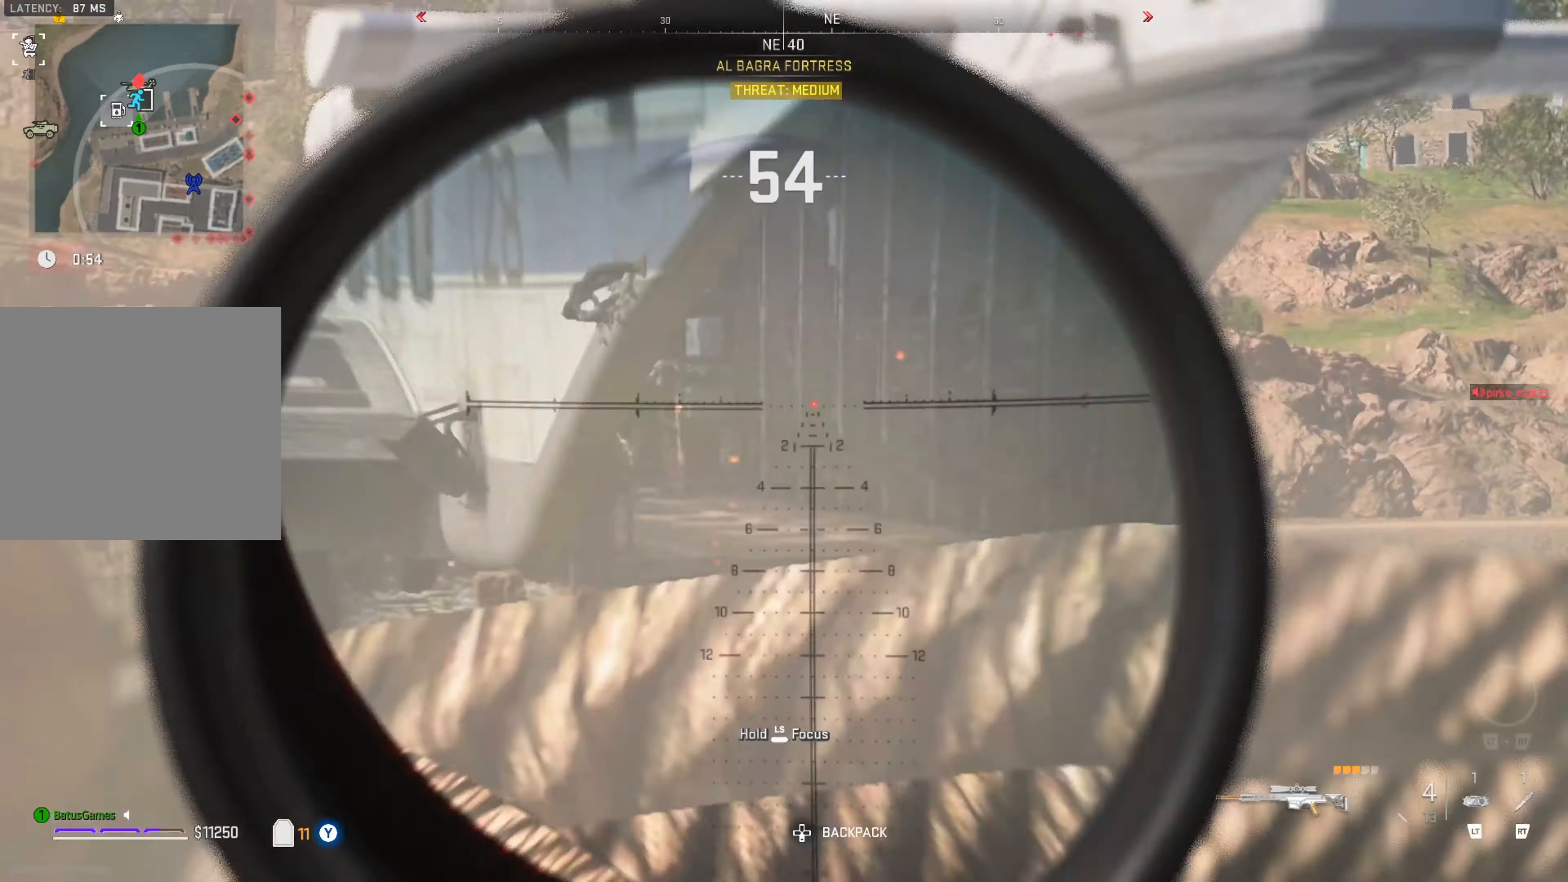
{"buttons": ["L1"], "left_stick": "left", "right_stick": "down", "events": [[133, "R1", "up"], [133, "right_stick", "center"], [233, "left_stick", "left"], [450, "right_stick", "down"]]}